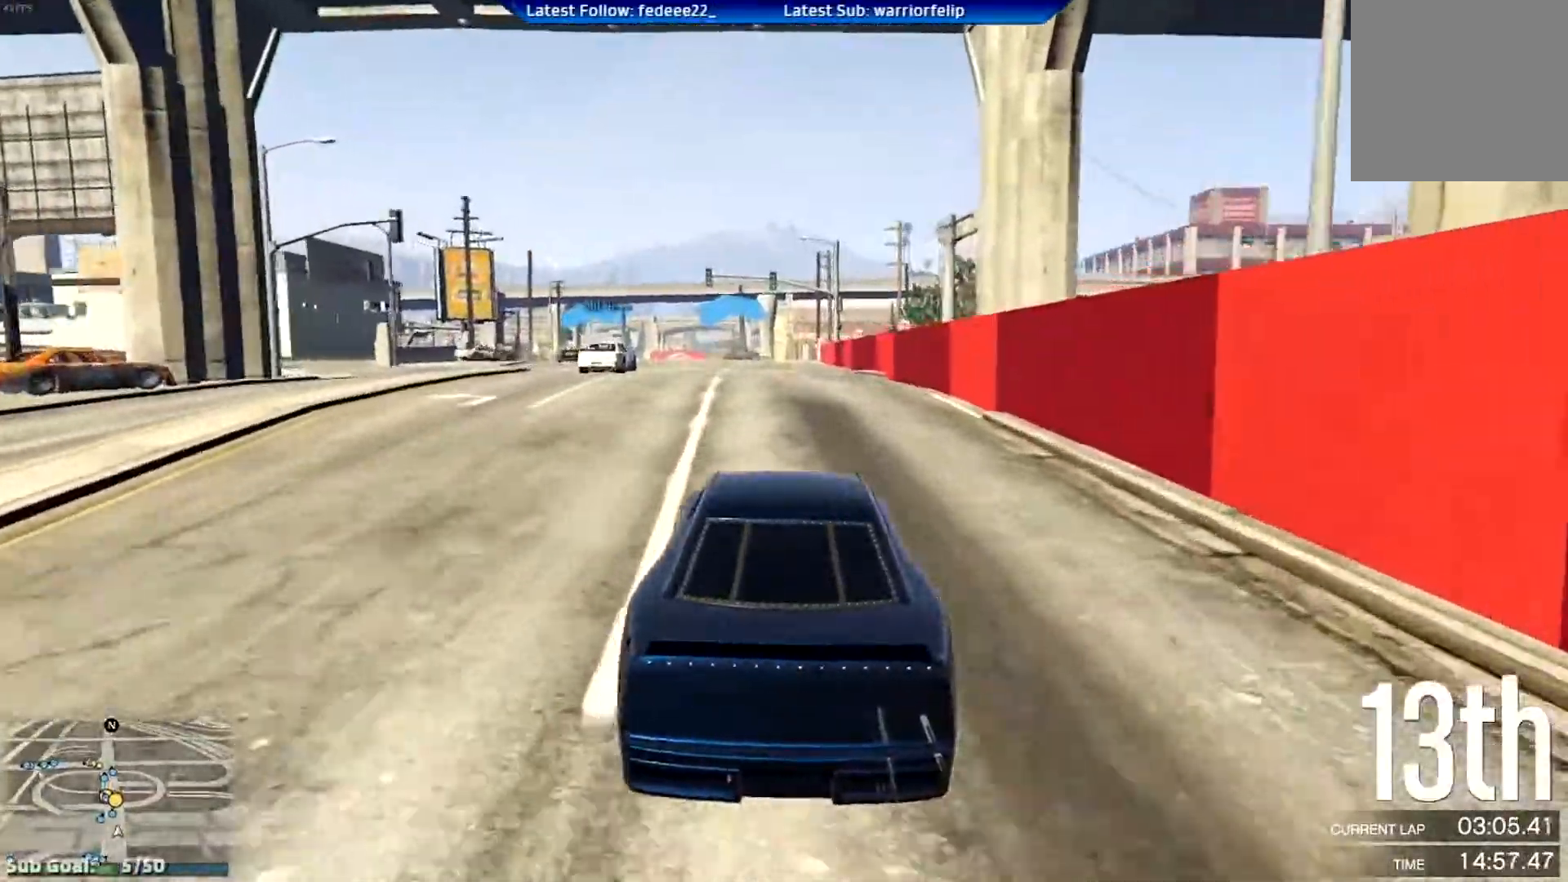
Gameplay with a controller (Xbox layout); each line is a JSON object with the inputs held at the frame after it. "events" lists button and stick changes between this image and that frame as [ms after this image, input, new state], when the widget could be followed in between.
{"buttons": ["R2"], "left_stick": "center", "right_stick": "center", "events": [[167, "left_stick", "left"], [267, "left_stick", "center"]]}
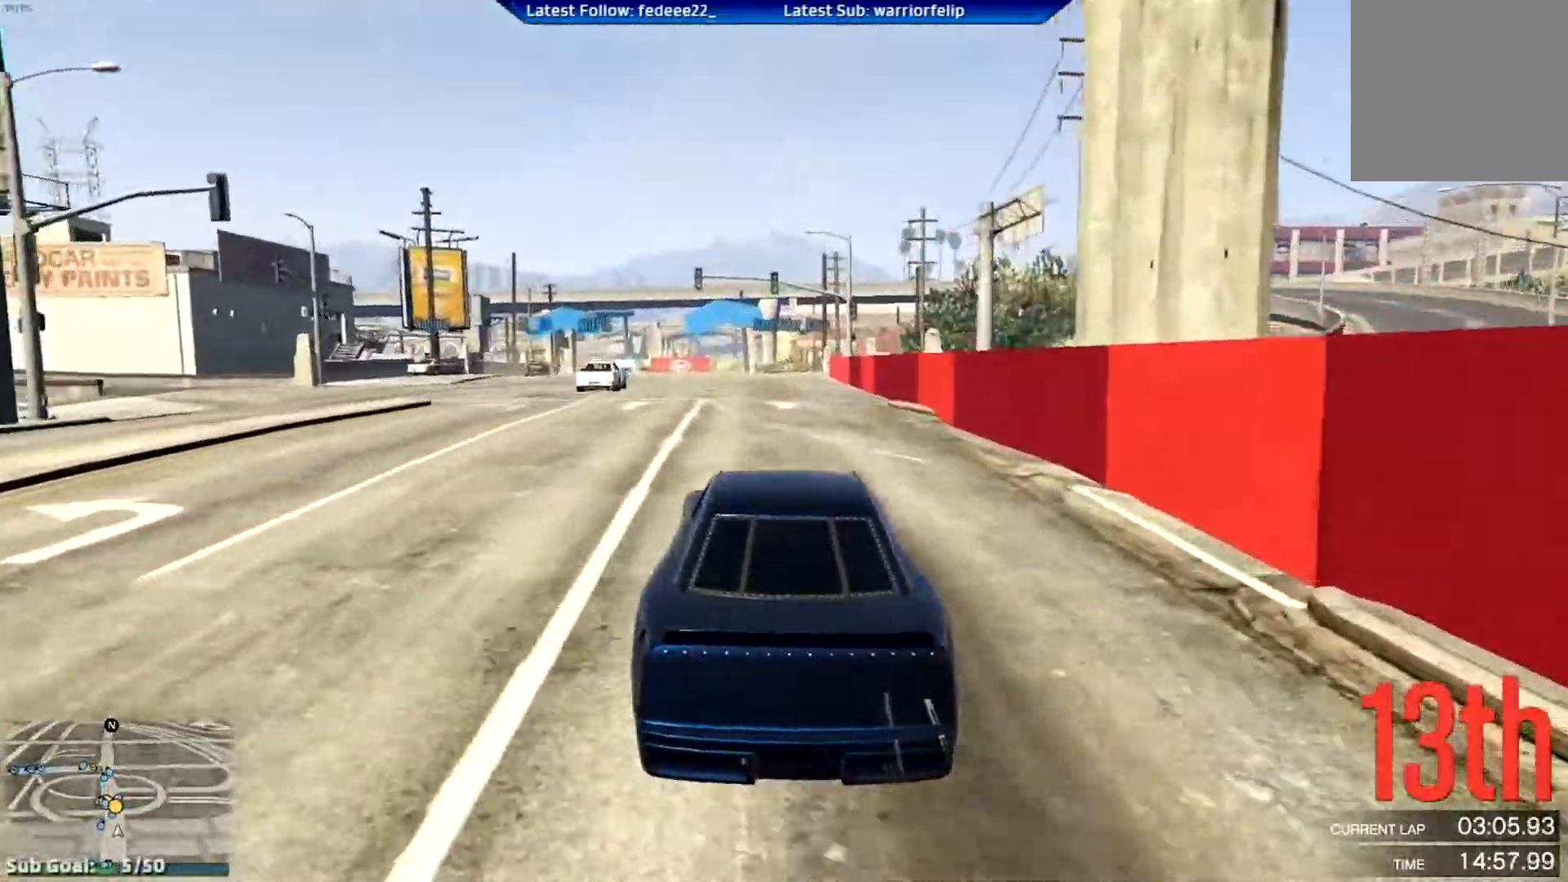
{"buttons": ["L2", "R2"], "left_stick": "center", "right_stick": "center", "events": [[34, "left_stick", "up-left"], [150, "left_stick", "center"], [401, "L2", "down"]]}
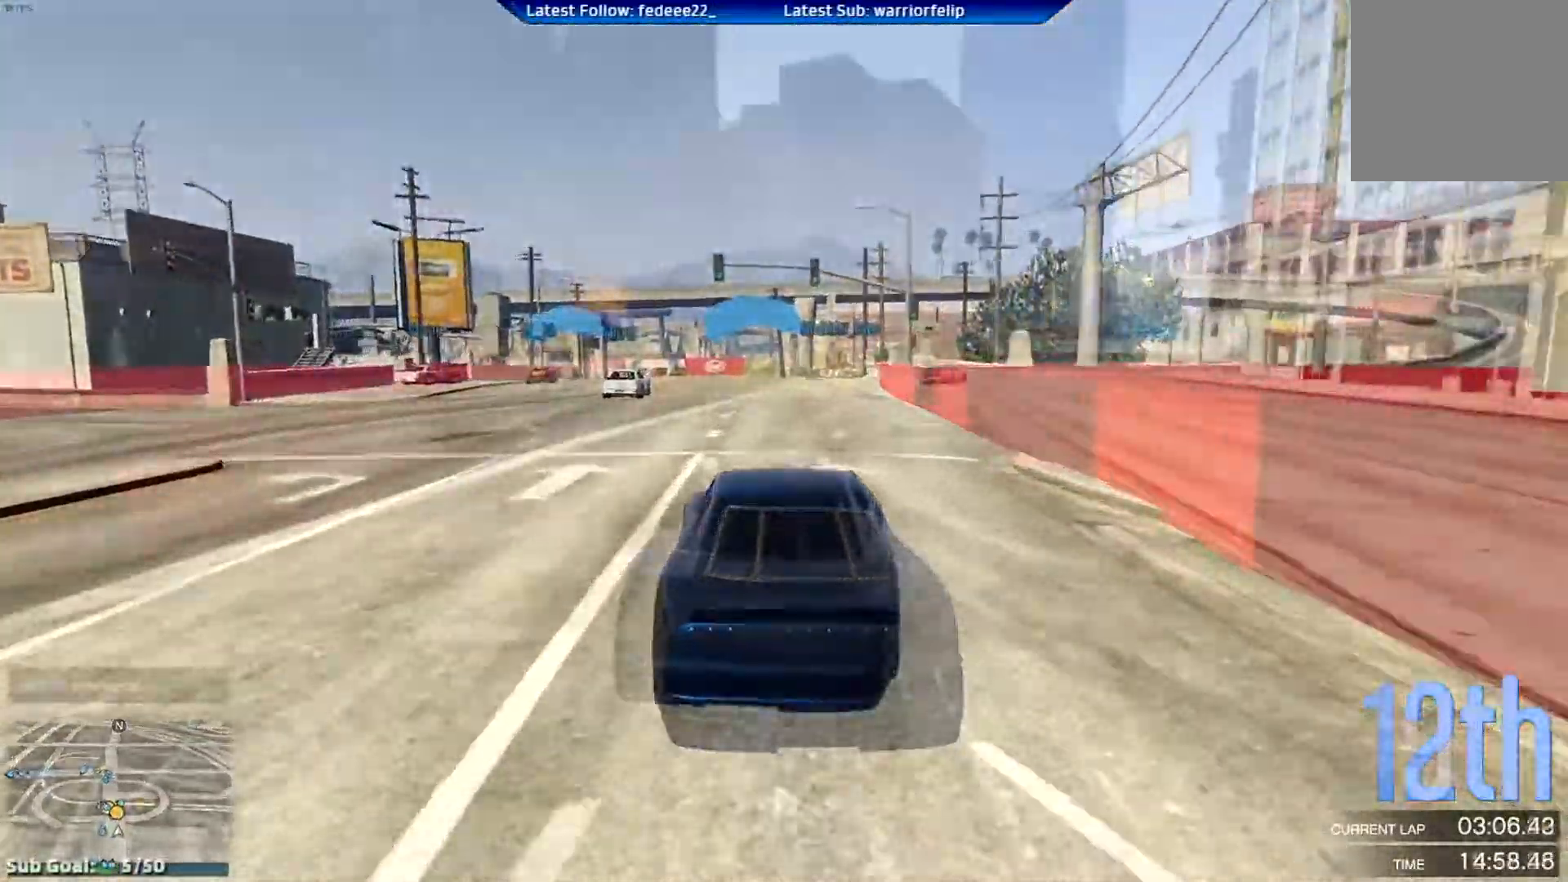
{"buttons": [], "left_stick": "right", "right_stick": "center", "events": [[100, "left_stick", "right"], [183, "R2", "up"], [500, "L2", "up"]]}
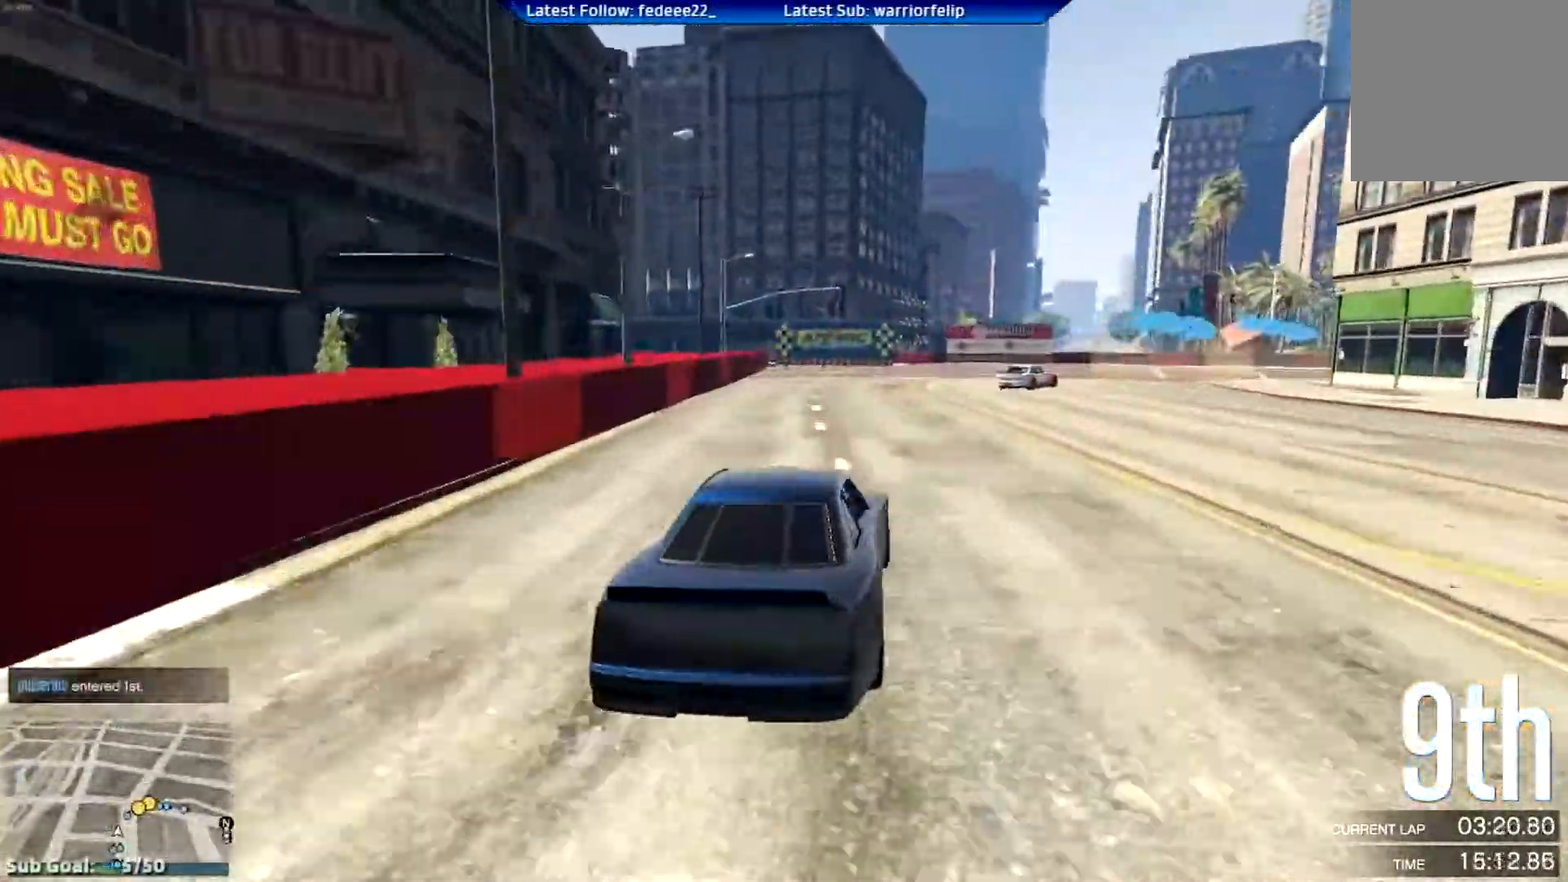
{"buttons": ["L2"], "left_stick": "right", "right_stick": "center", "events": [[434, "L2", "down"]]}
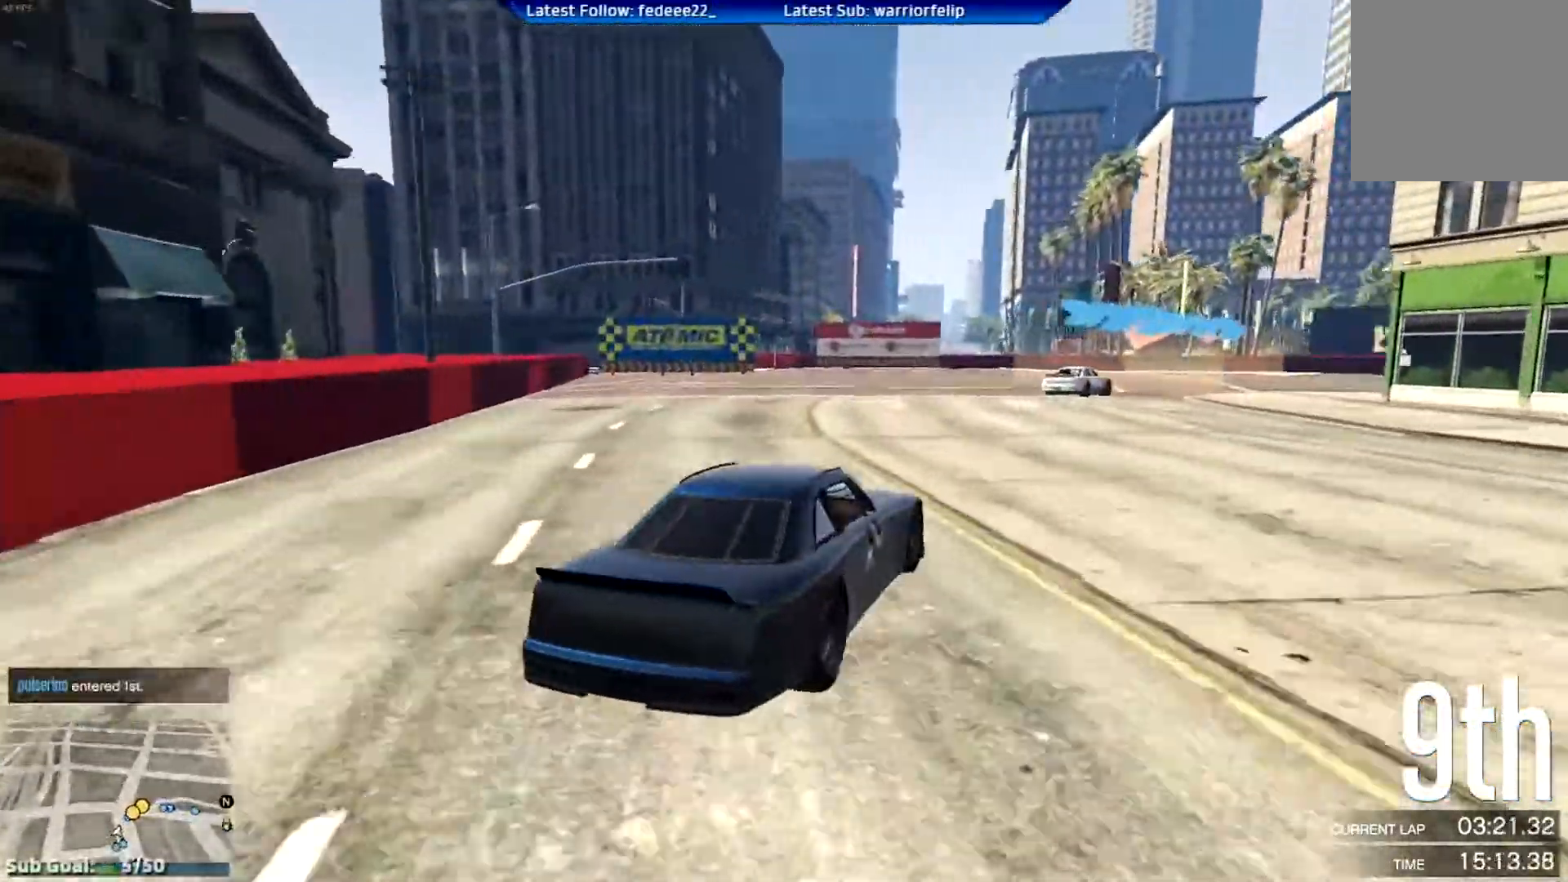
{"buttons": ["R2"], "left_stick": "up-left", "right_stick": "center", "events": [[50, "L2", "up"], [50, "left_stick", "up-left"], [83, "L2", "down"], [167, "L2", "up"], [417, "R2", "down"]]}
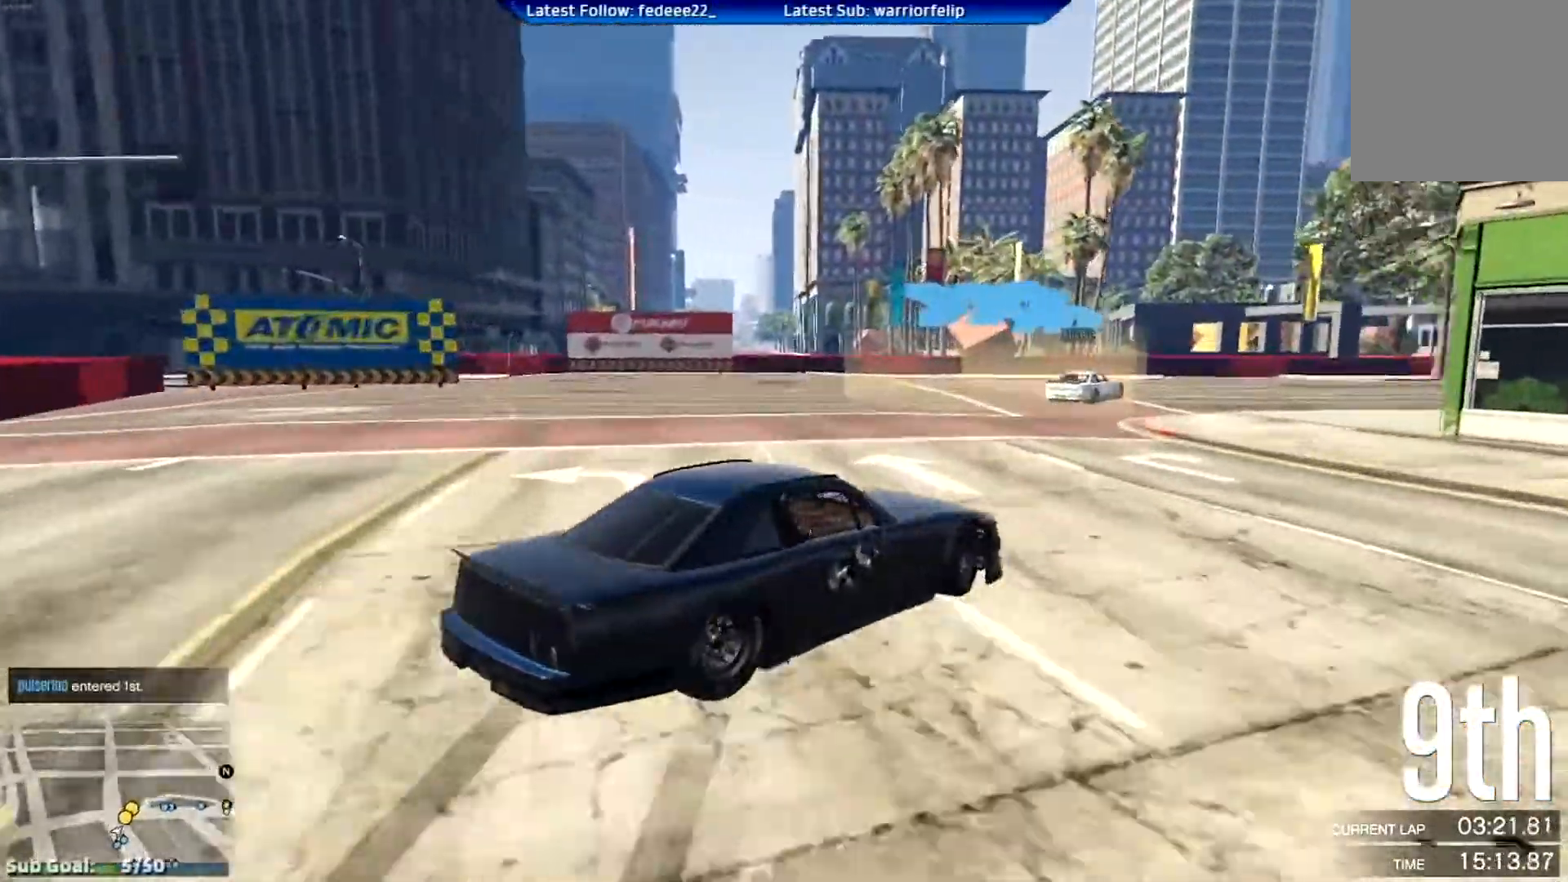
{"buttons": ["R2"], "left_stick": "up-left", "right_stick": "center", "events": [[334, "R2", "up"], [501, "R2", "down"]]}
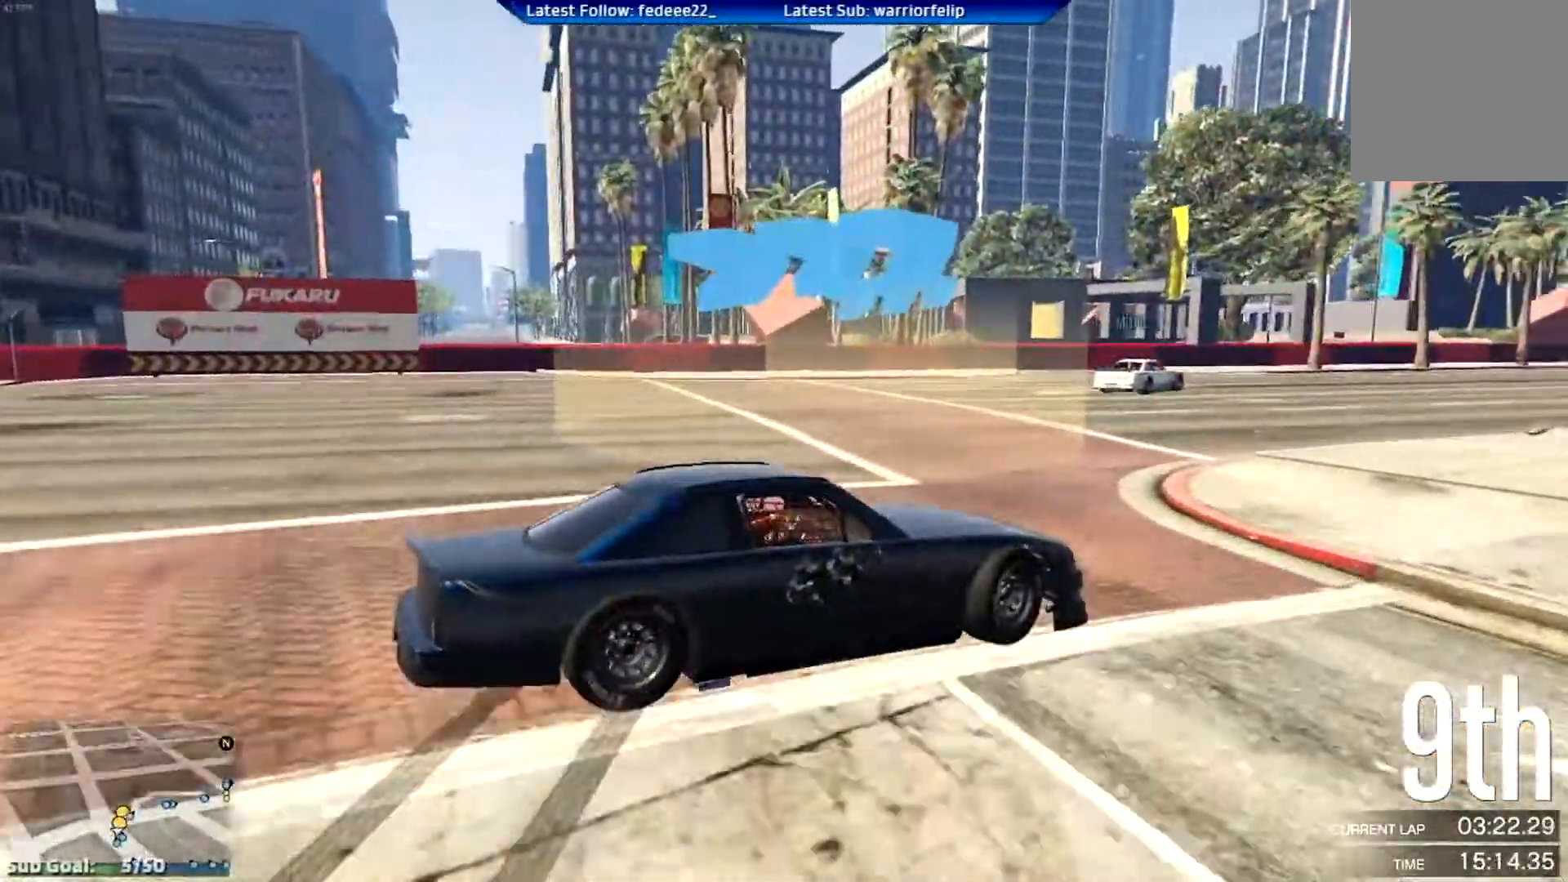
{"buttons": ["R2"], "left_stick": "left", "right_stick": "center", "events": [[50, "left_stick", "left"]]}
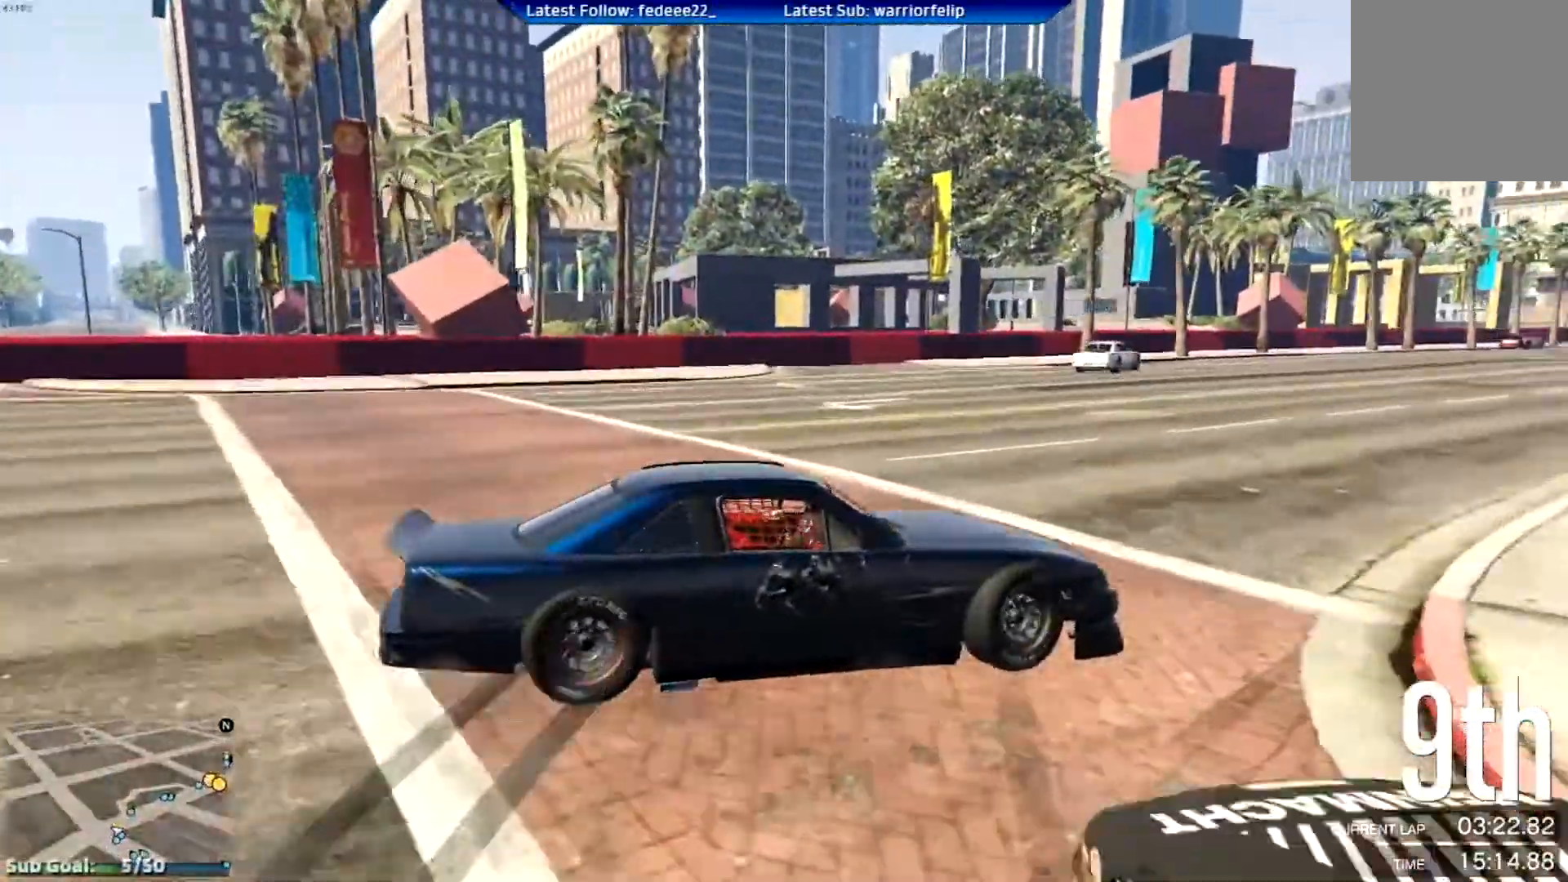
{"buttons": ["R2"], "left_stick": "left", "right_stick": "center", "events": [[367, "R2", "up"], [484, "R2", "down"]]}
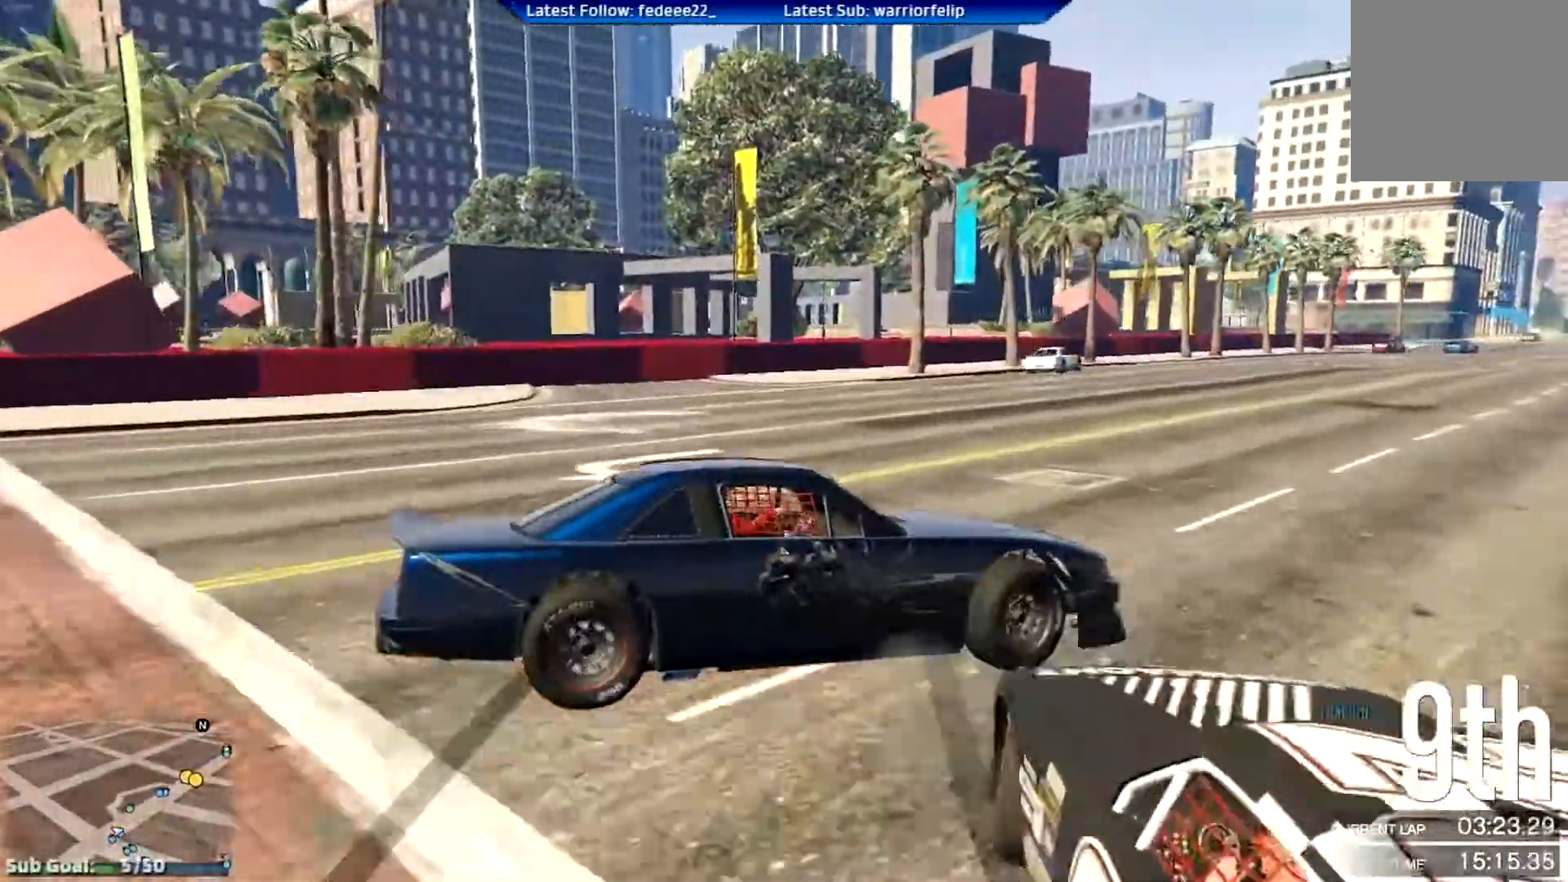
{"buttons": ["R2"], "left_stick": "left", "right_stick": "center", "events": [[33, "left_stick", "right"], [117, "left_stick", "left"]]}
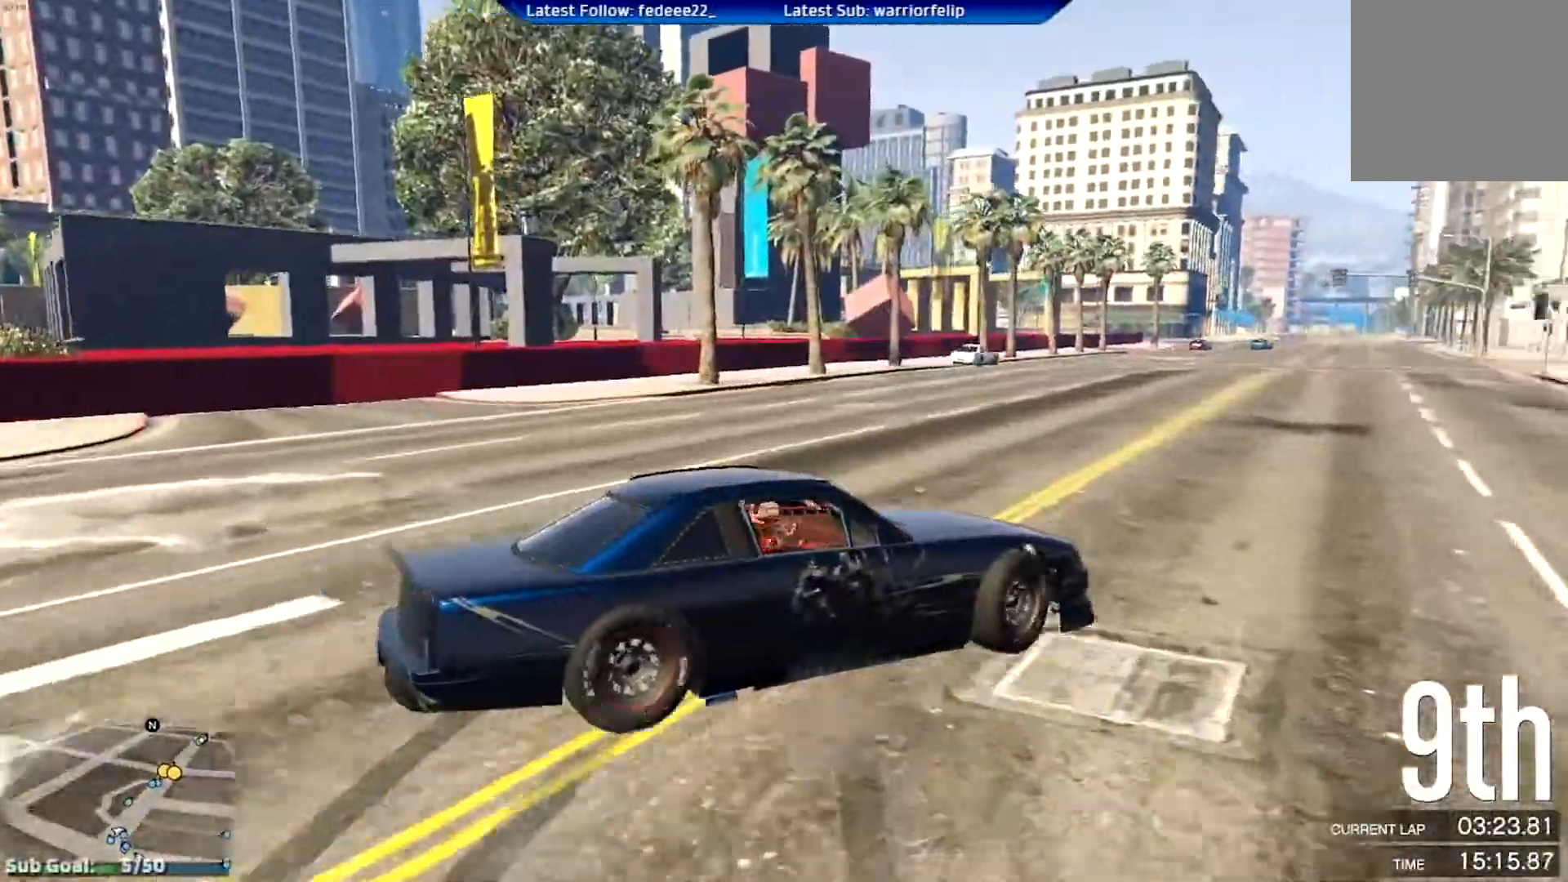
{"buttons": ["R2"], "left_stick": "center", "right_stick": "center", "events": [[34, "left_stick", "center"], [217, "left_stick", "left"], [367, "left_stick", "center"]]}
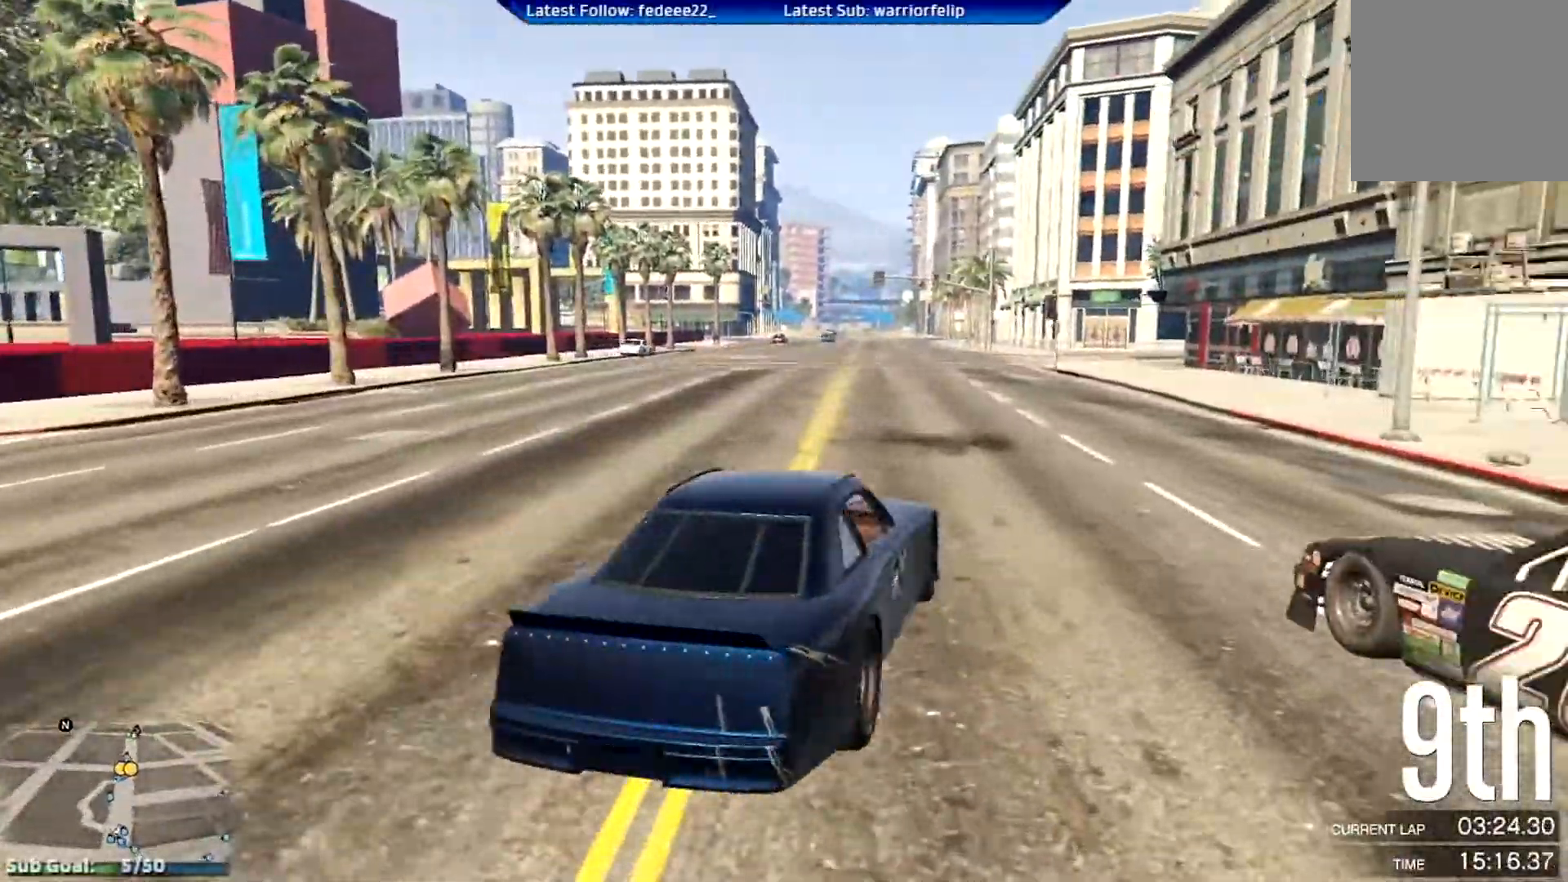
{"buttons": ["R2"], "left_stick": "up-left", "right_stick": "center", "events": [[500, "left_stick", "up-left"]]}
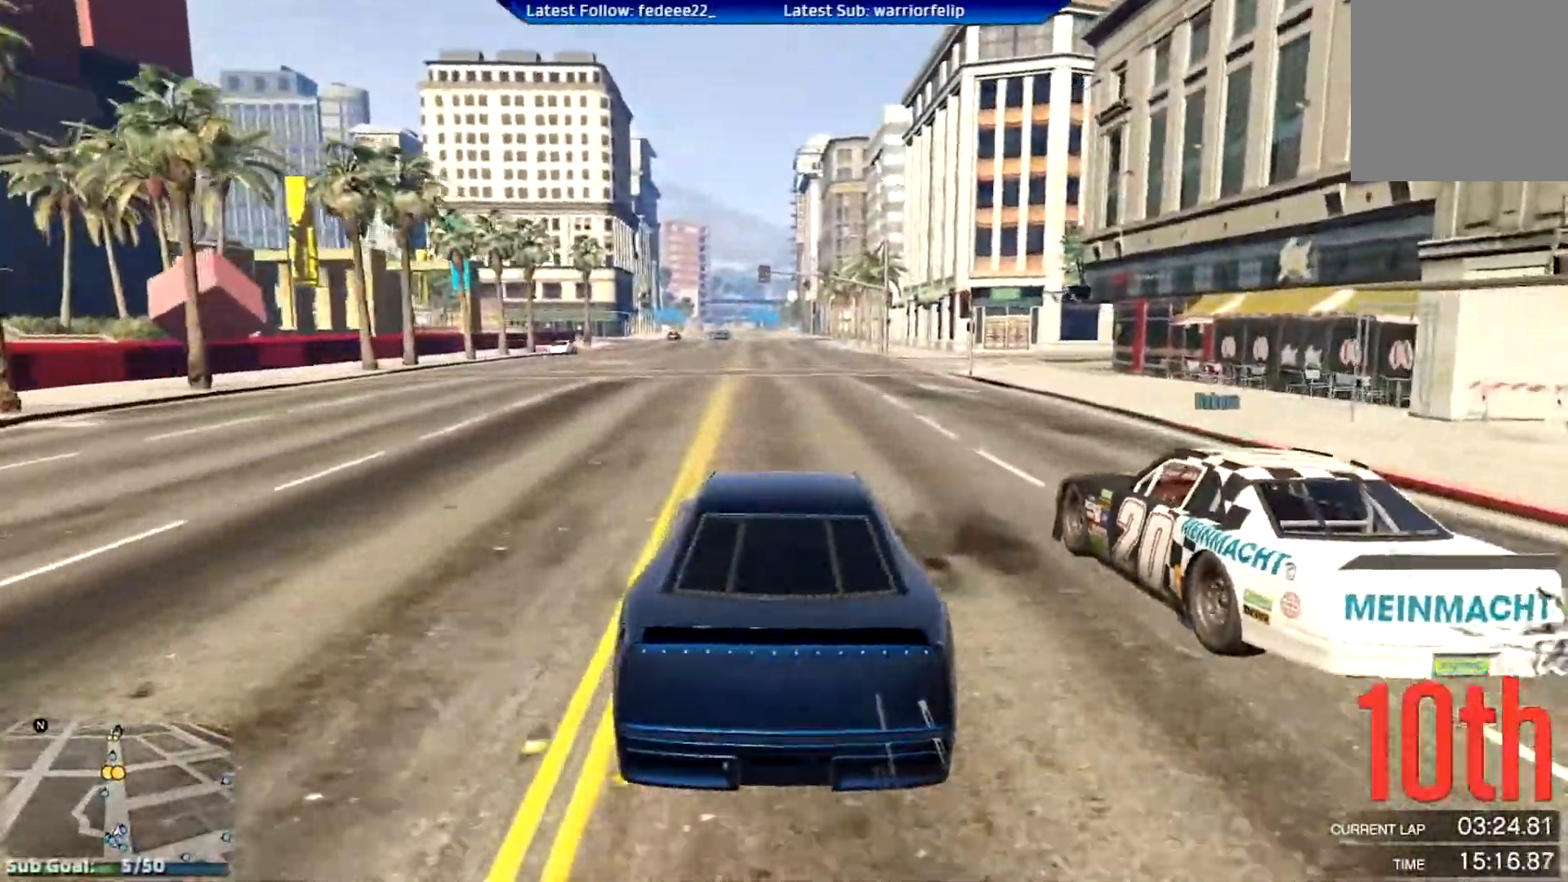
{"buttons": ["R2"], "left_stick": "center", "right_stick": "center", "events": [[117, "left_stick", "center"]]}
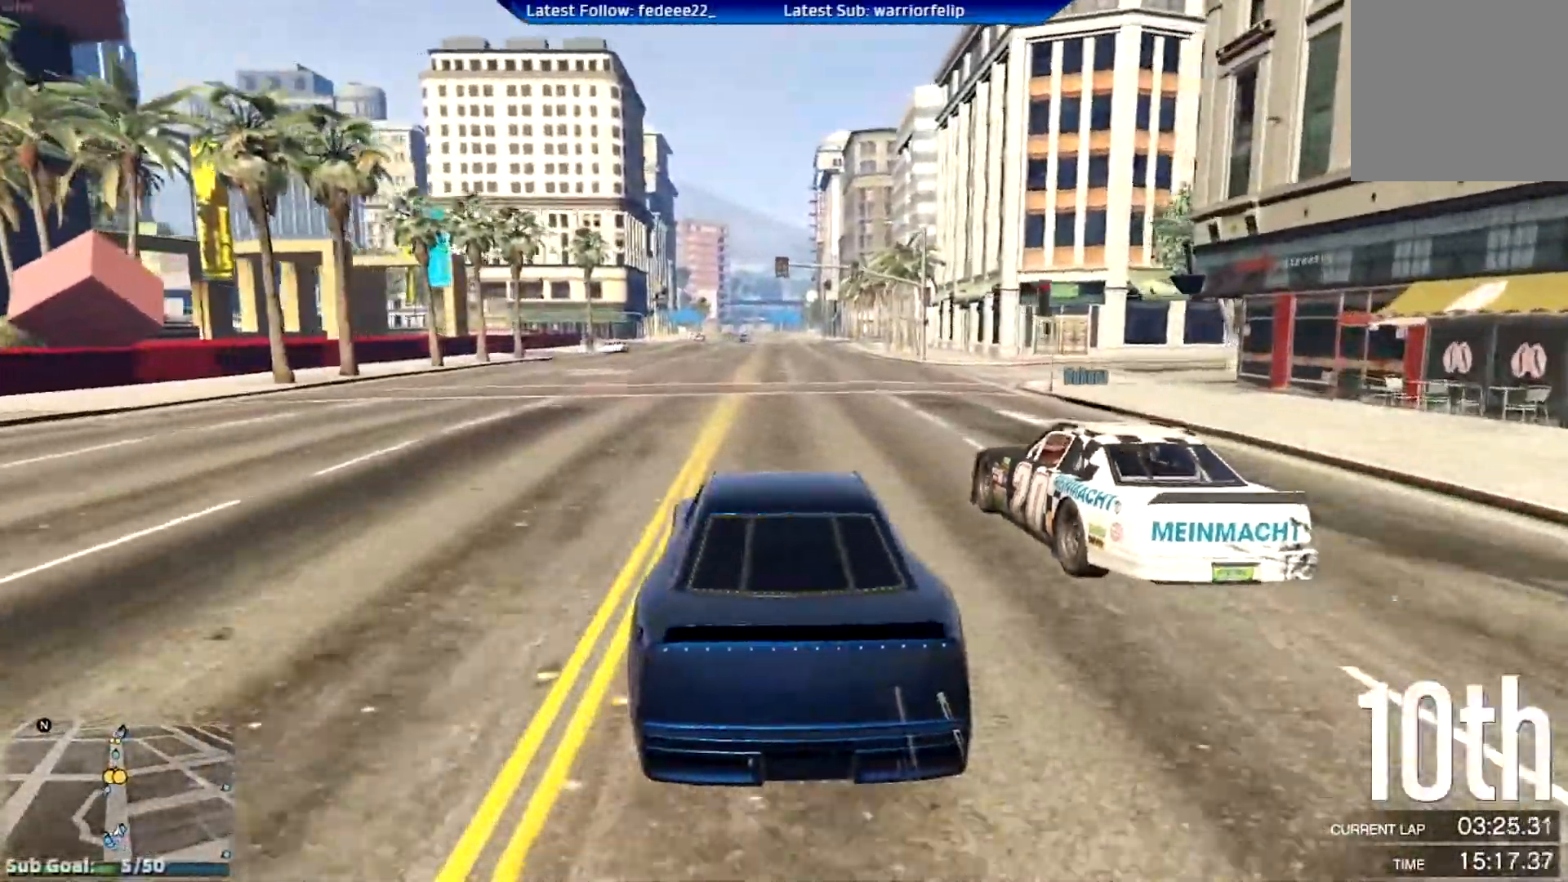
{"buttons": ["R2"], "left_stick": "center", "right_stick": "center", "events": []}
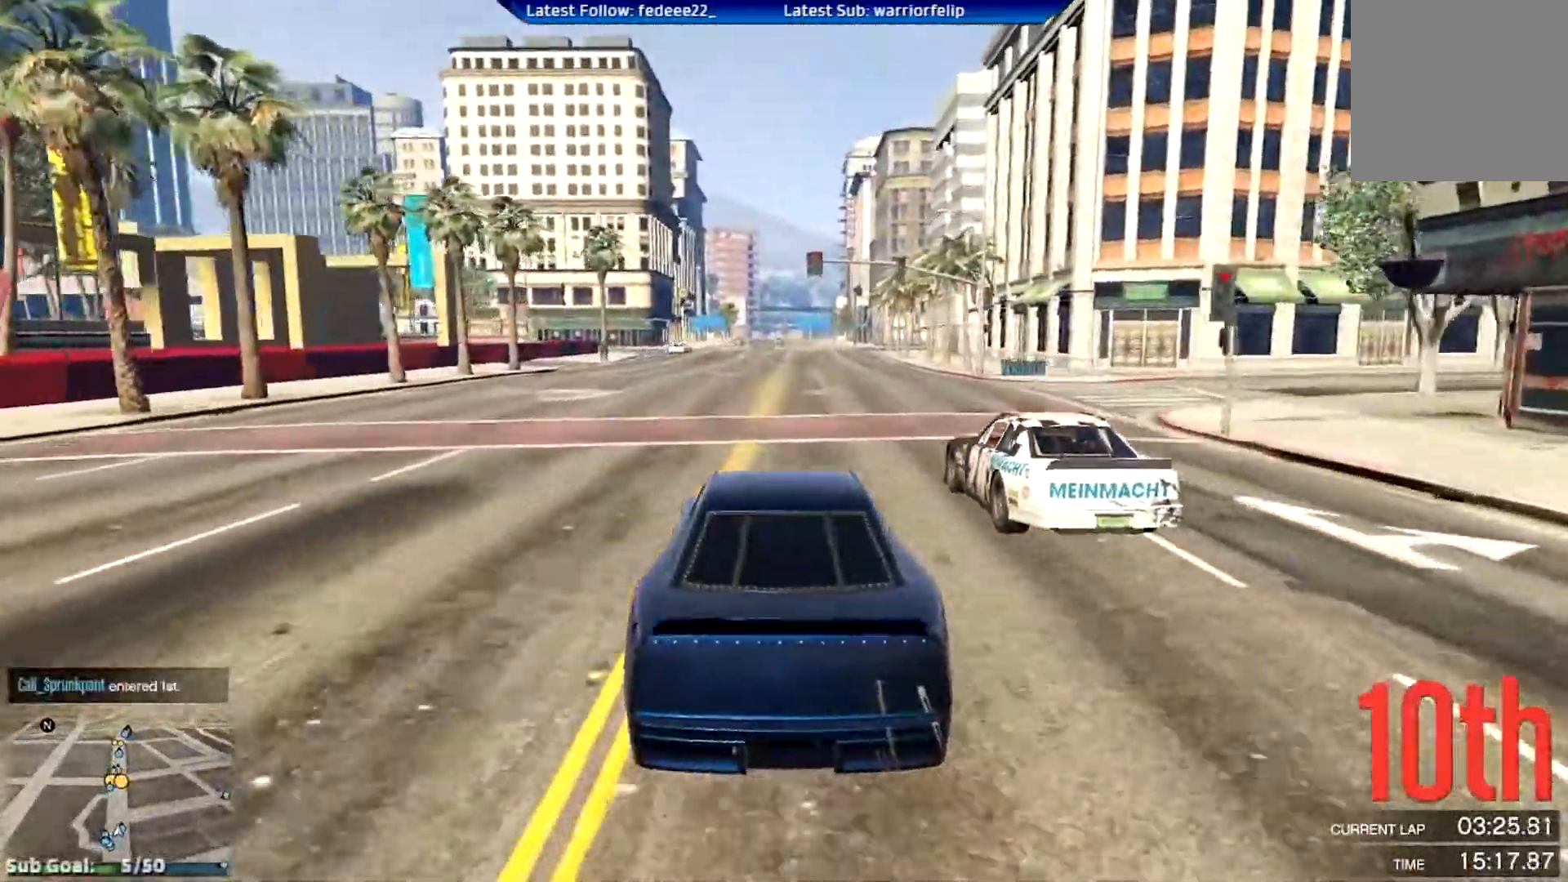
{"buttons": ["R2"], "left_stick": "center", "right_stick": "center", "events": []}
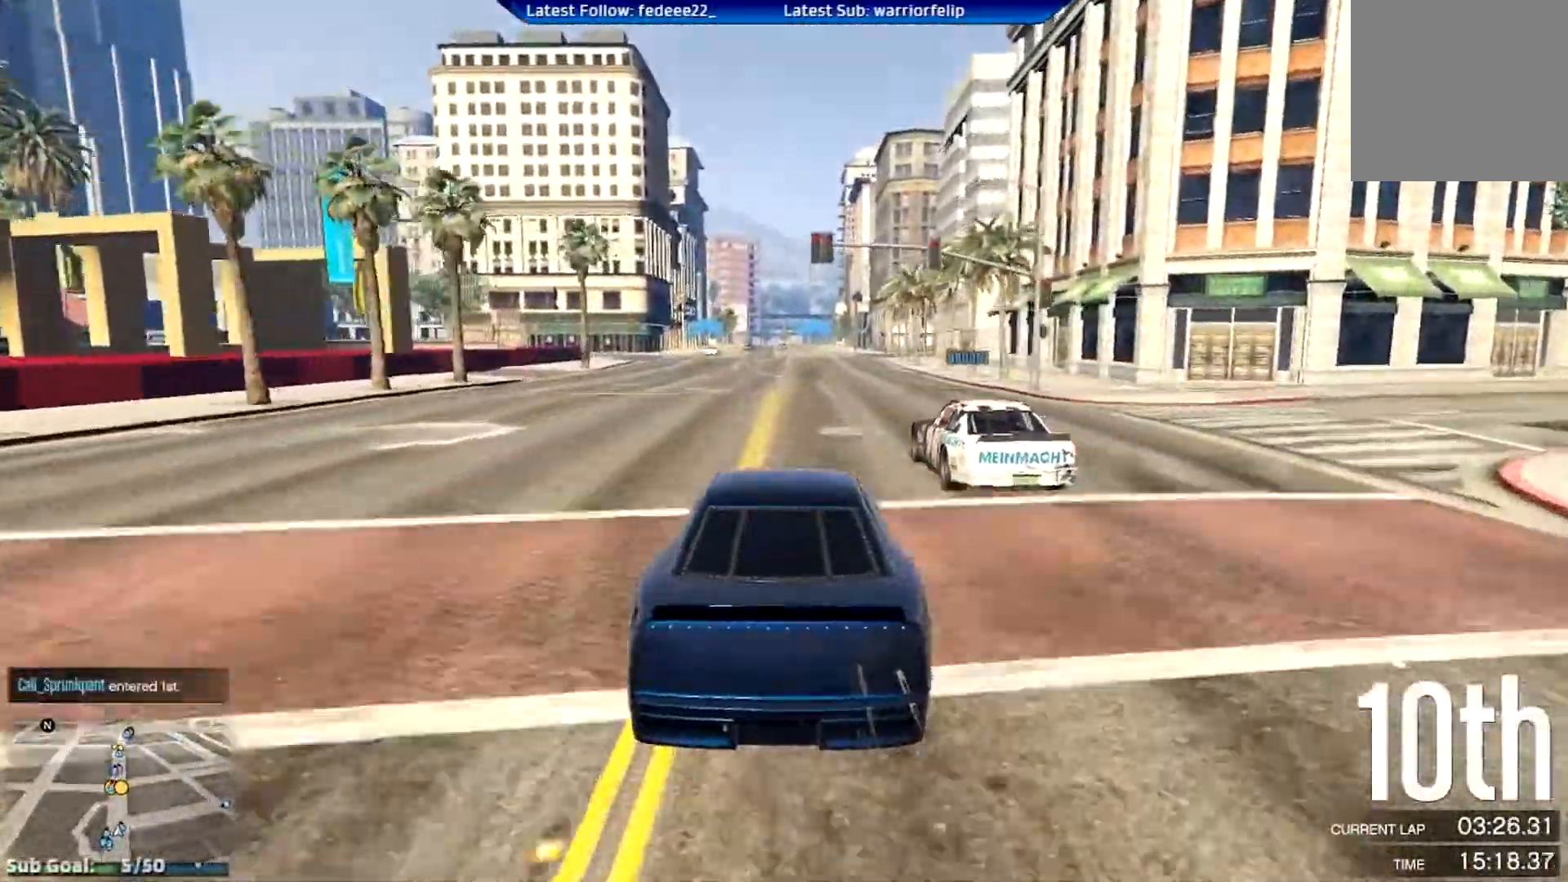
{"buttons": ["R2"], "left_stick": "up-left", "right_stick": "center", "events": [[67, "L2", "down"], [200, "L2", "up"], [434, "left_stick", "left"], [484, "left_stick", "up-left"]]}
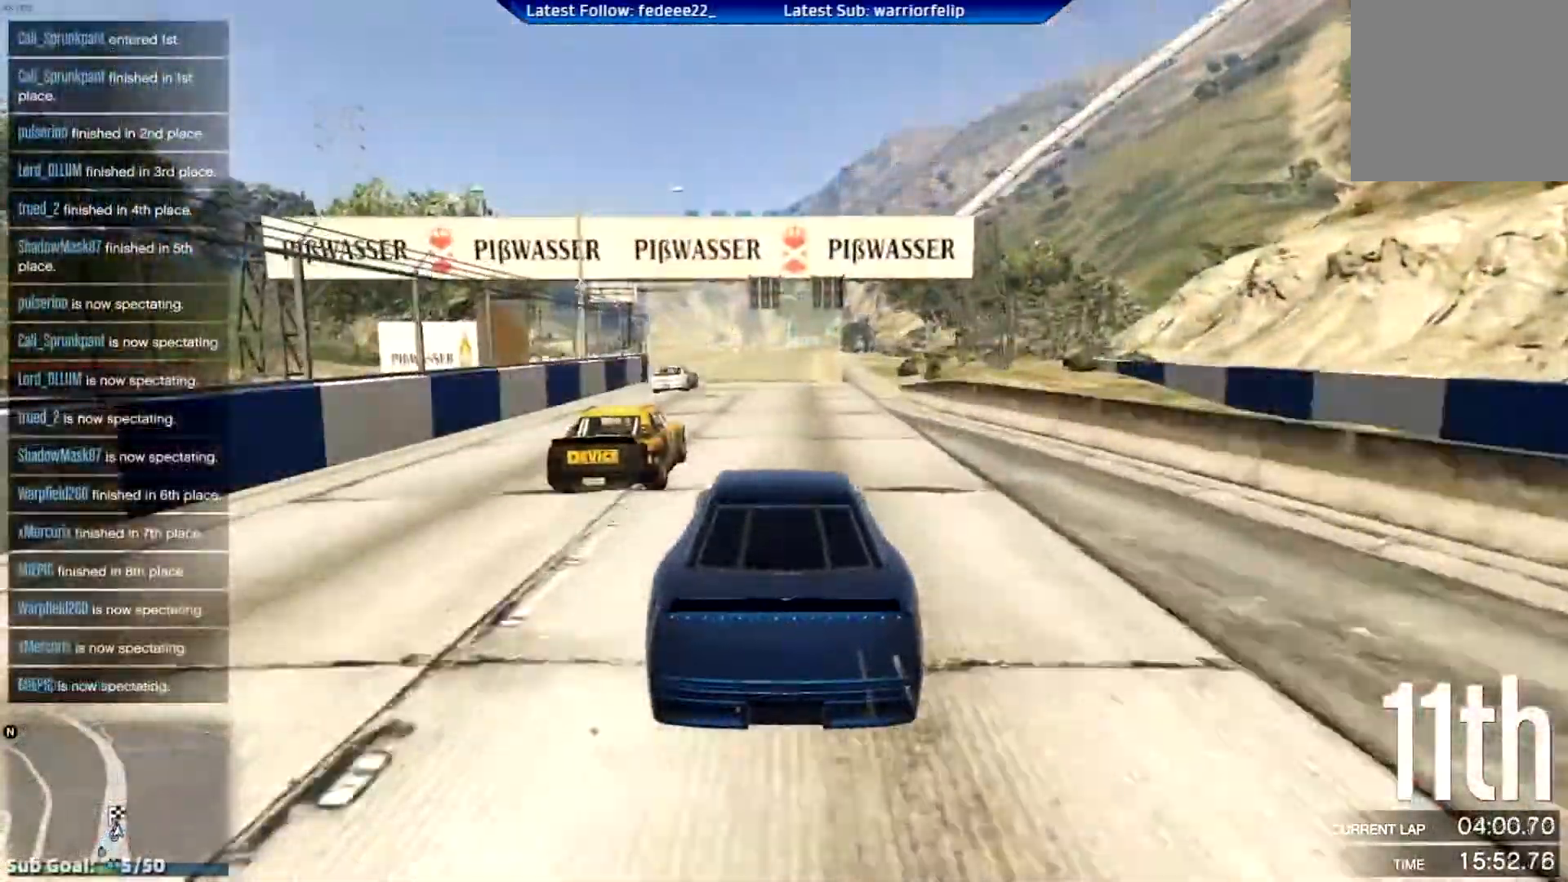
{"buttons": ["R2"], "left_stick": "right", "right_stick": "center", "events": [[100, "left_stick", "center"], [351, "left_stick", "right"]]}
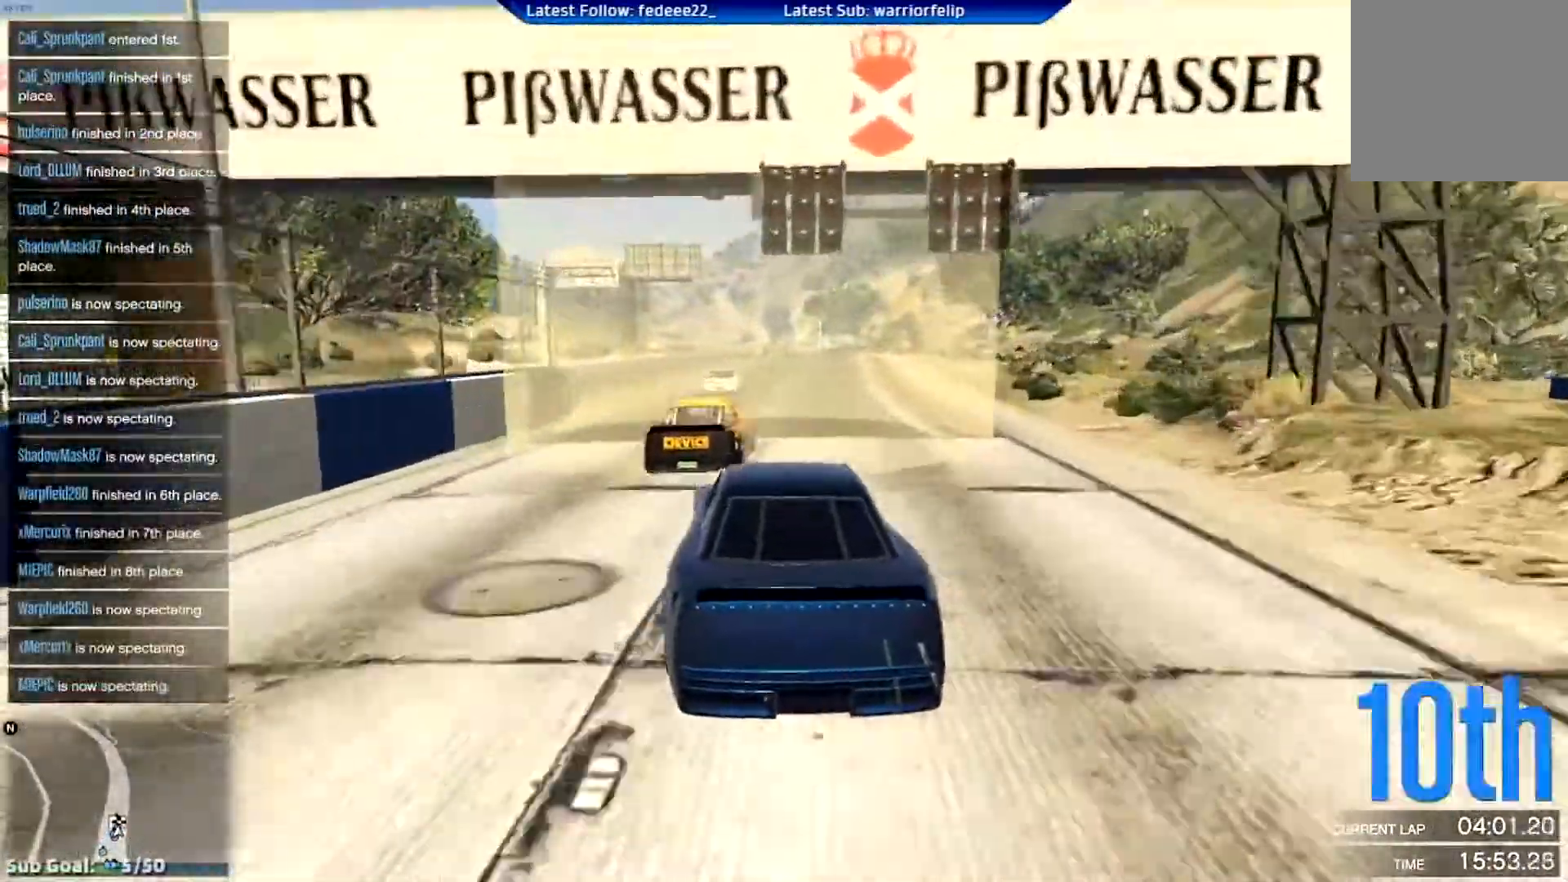
{"buttons": ["R2"], "left_stick": "center", "right_stick": "center", "events": [[200, "left_stick", "center"]]}
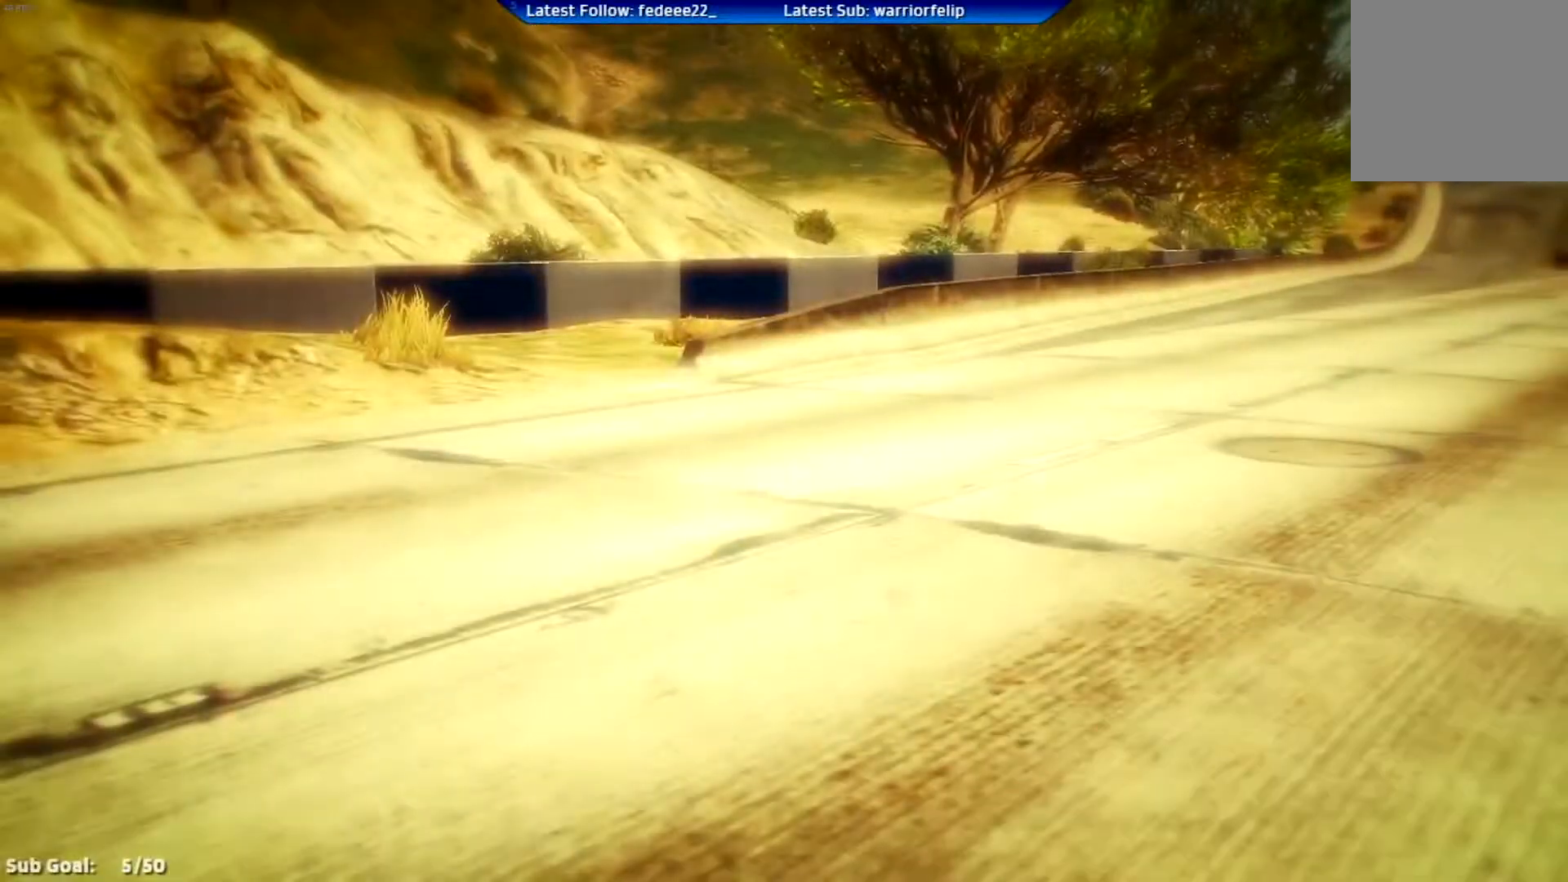
{"buttons": ["R2"], "left_stick": "center", "right_stick": "center", "events": []}
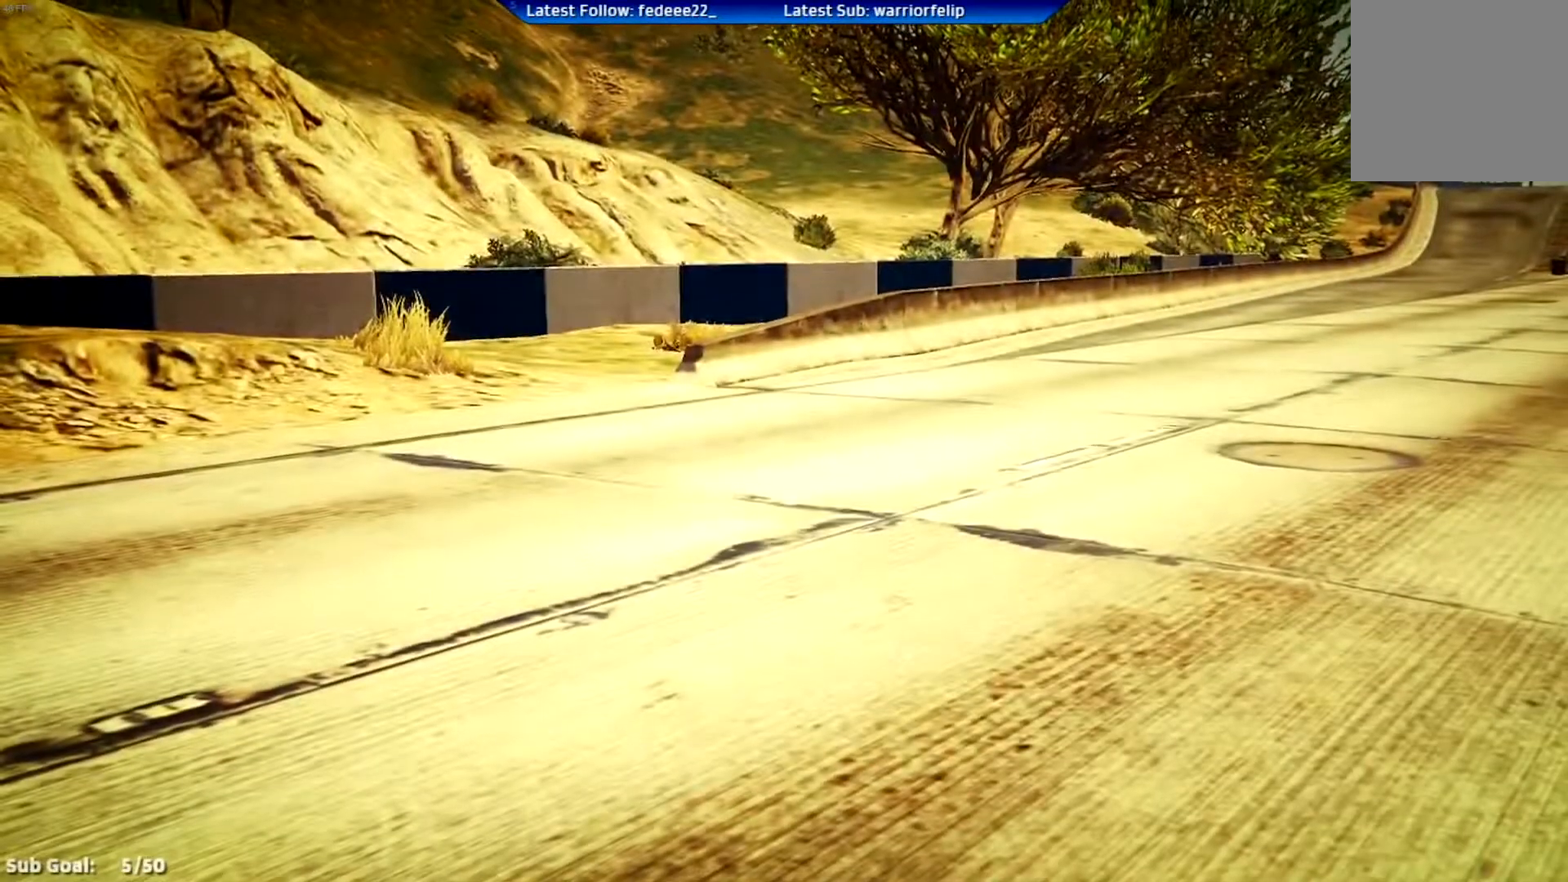
{"buttons": [], "left_stick": "center", "right_stick": "center", "events": [[50, "R2", "up"]]}
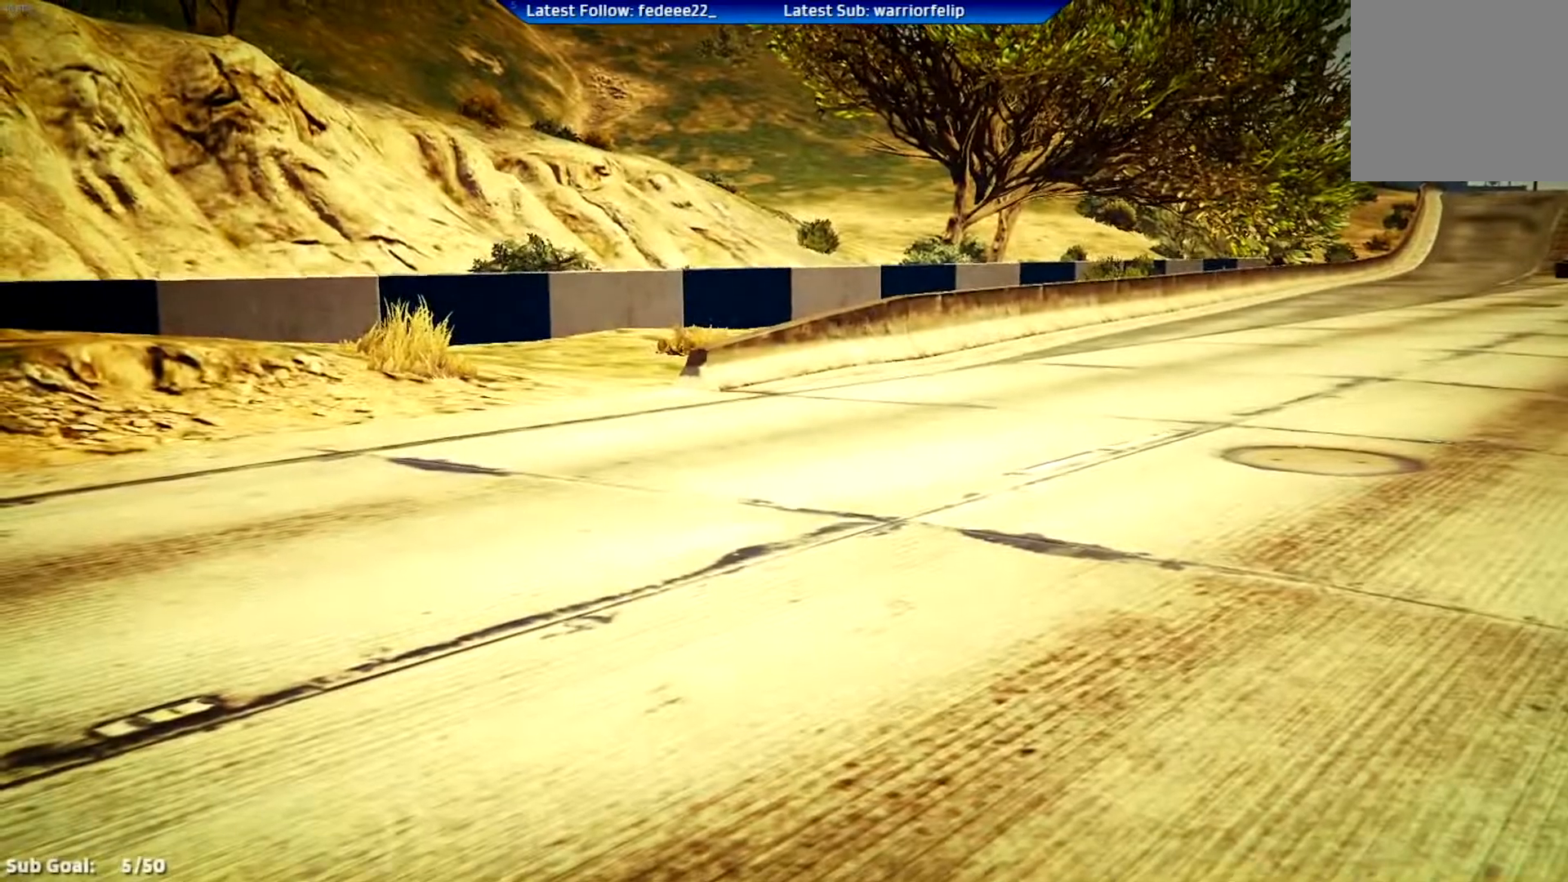
{"buttons": [], "left_stick": "center", "right_stick": "center", "events": []}
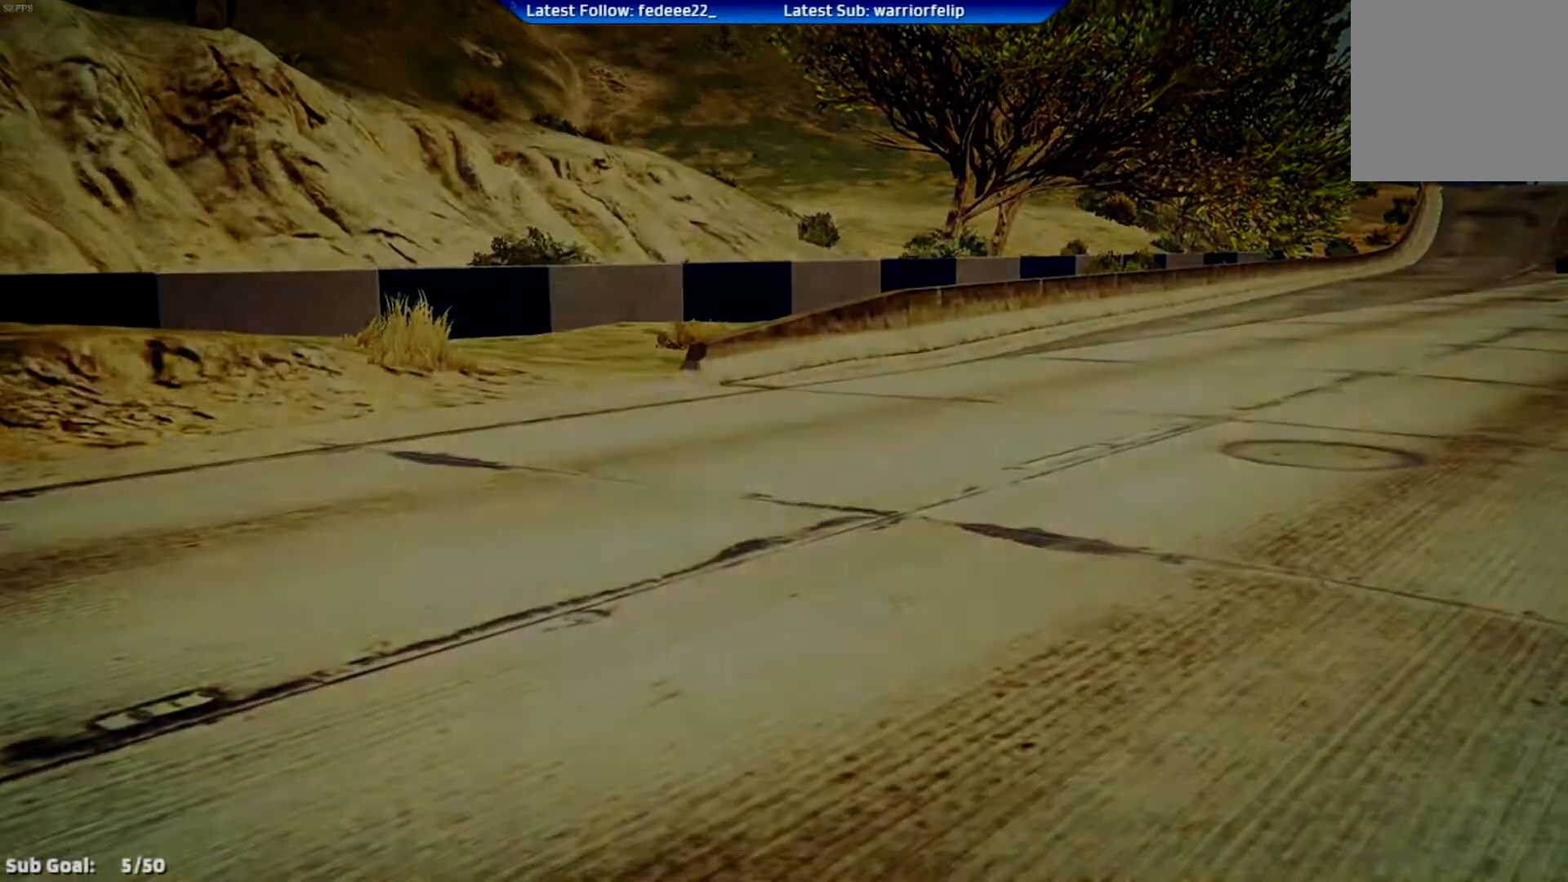
{"buttons": [], "left_stick": "center", "right_stick": "center", "events": []}
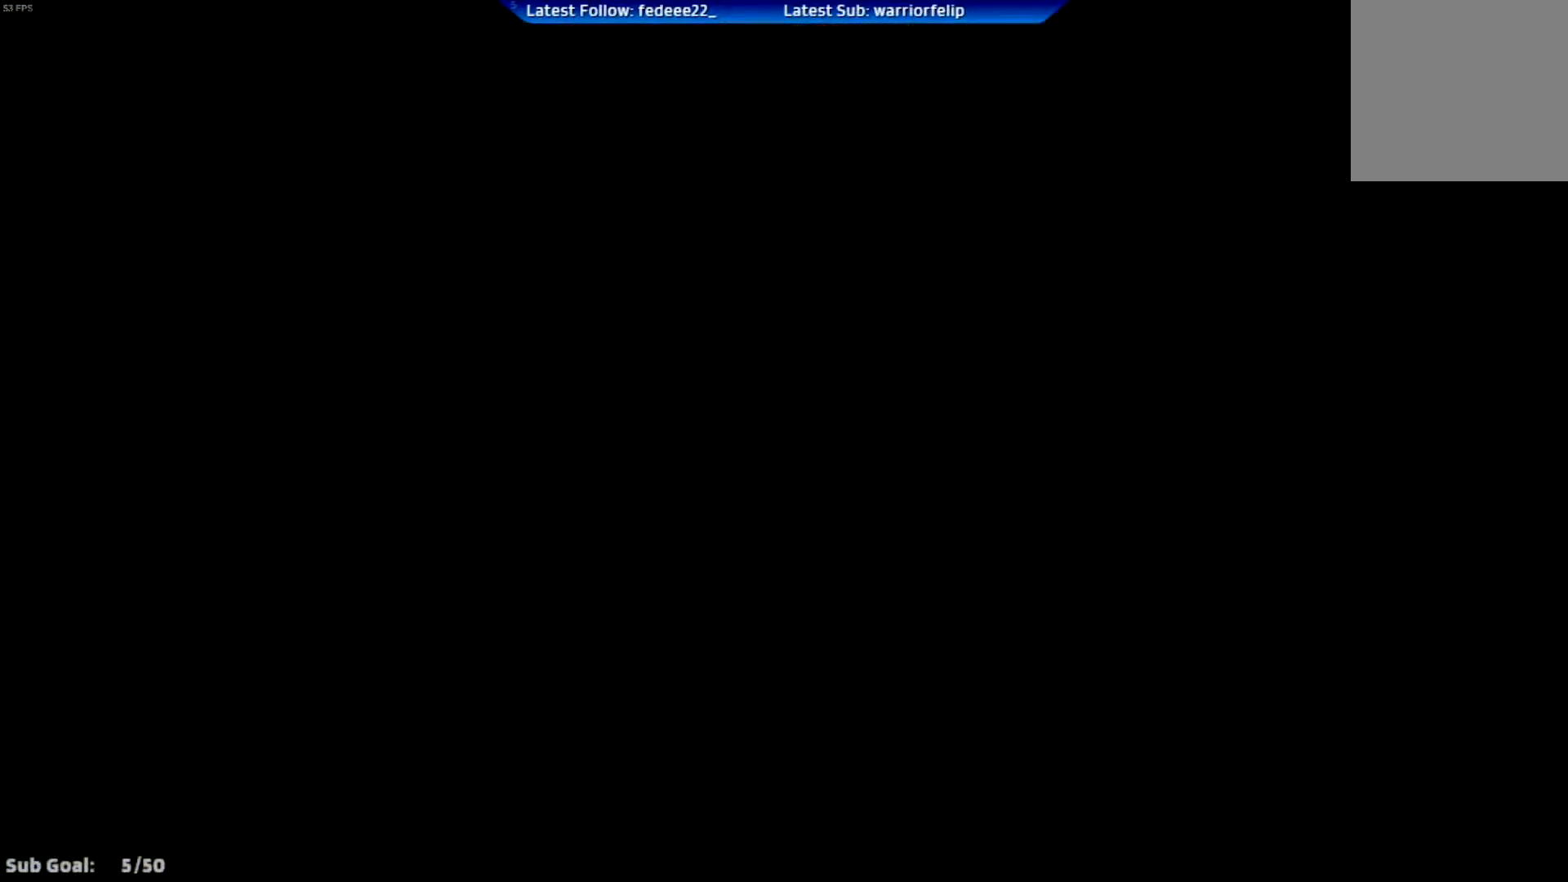
{"buttons": [], "left_stick": "center", "right_stick": "center", "events": []}
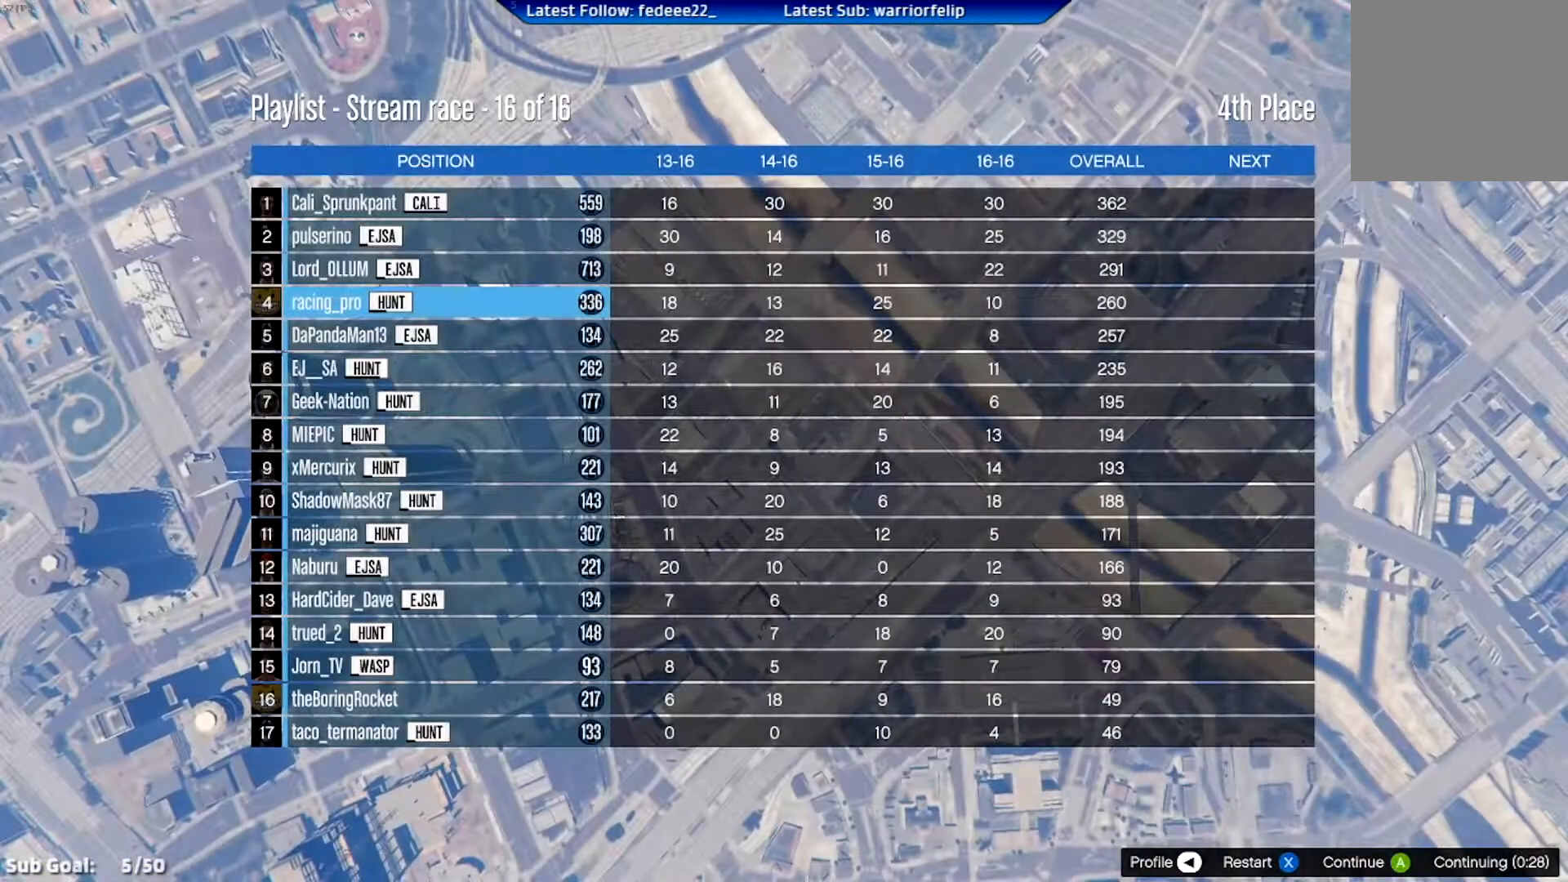
{"buttons": [], "left_stick": "center", "right_stick": "center", "events": [[434, "A", "down"], [501, "A", "up"]]}
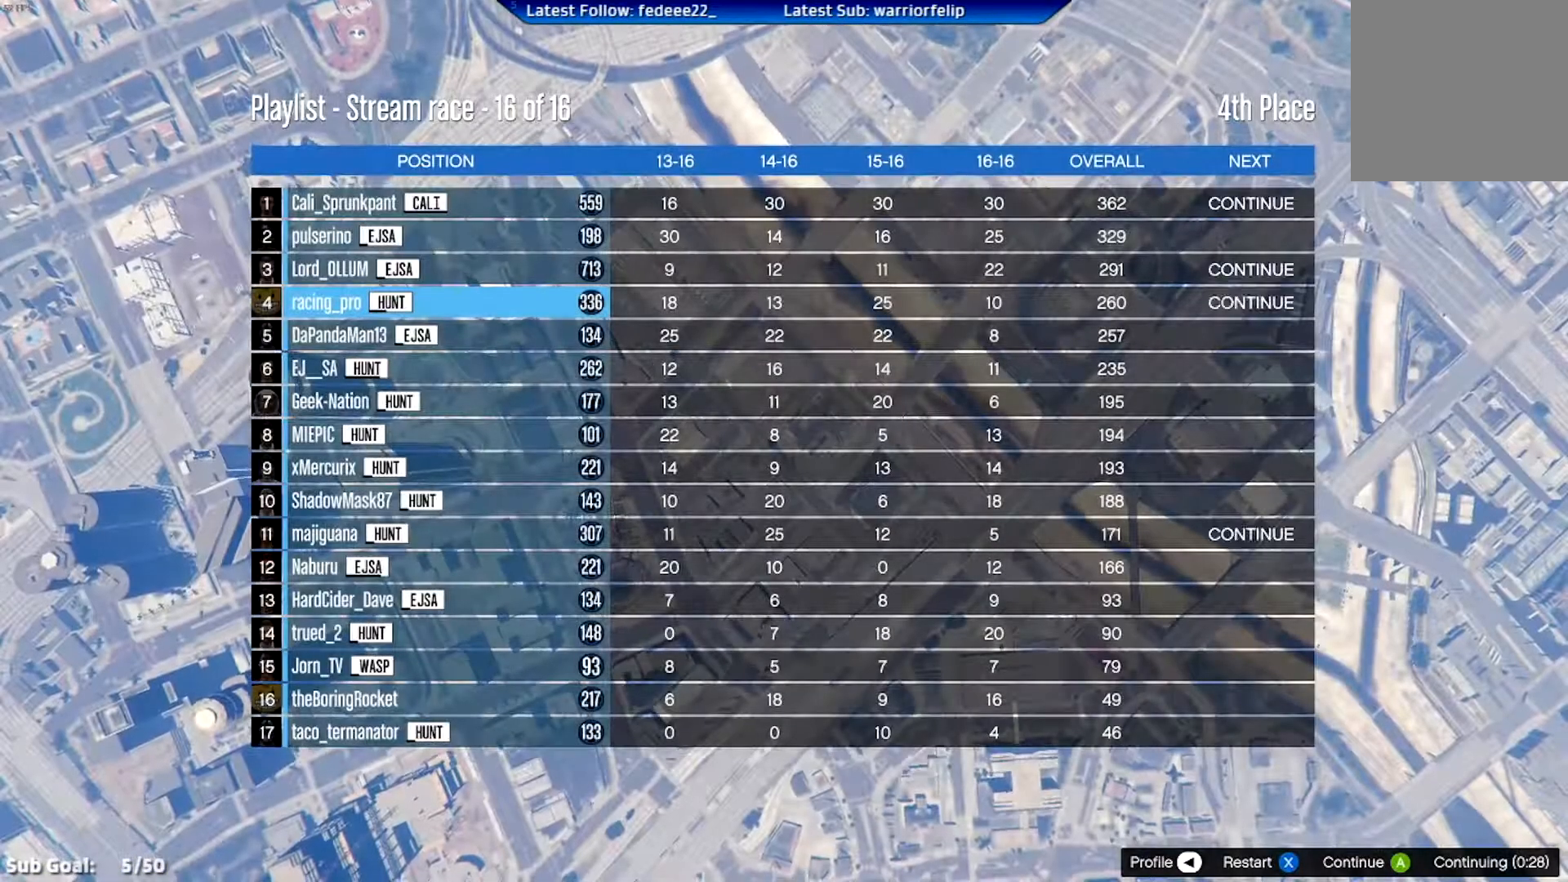
{"buttons": [], "left_stick": "center", "right_stick": "center", "events": []}
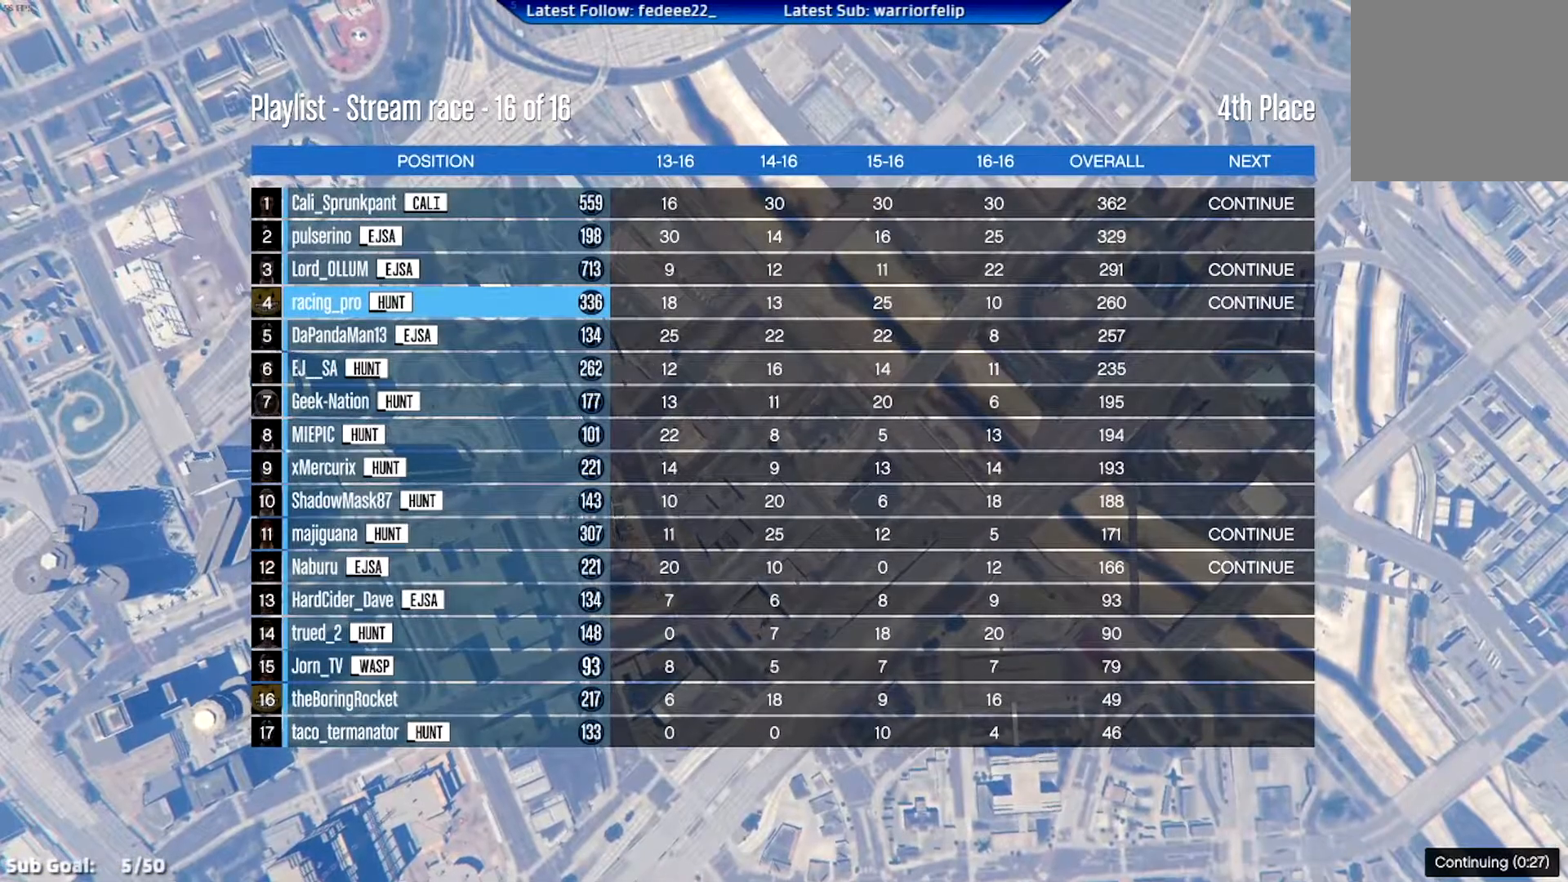
{"buttons": [], "left_stick": "center", "right_stick": "center", "events": []}
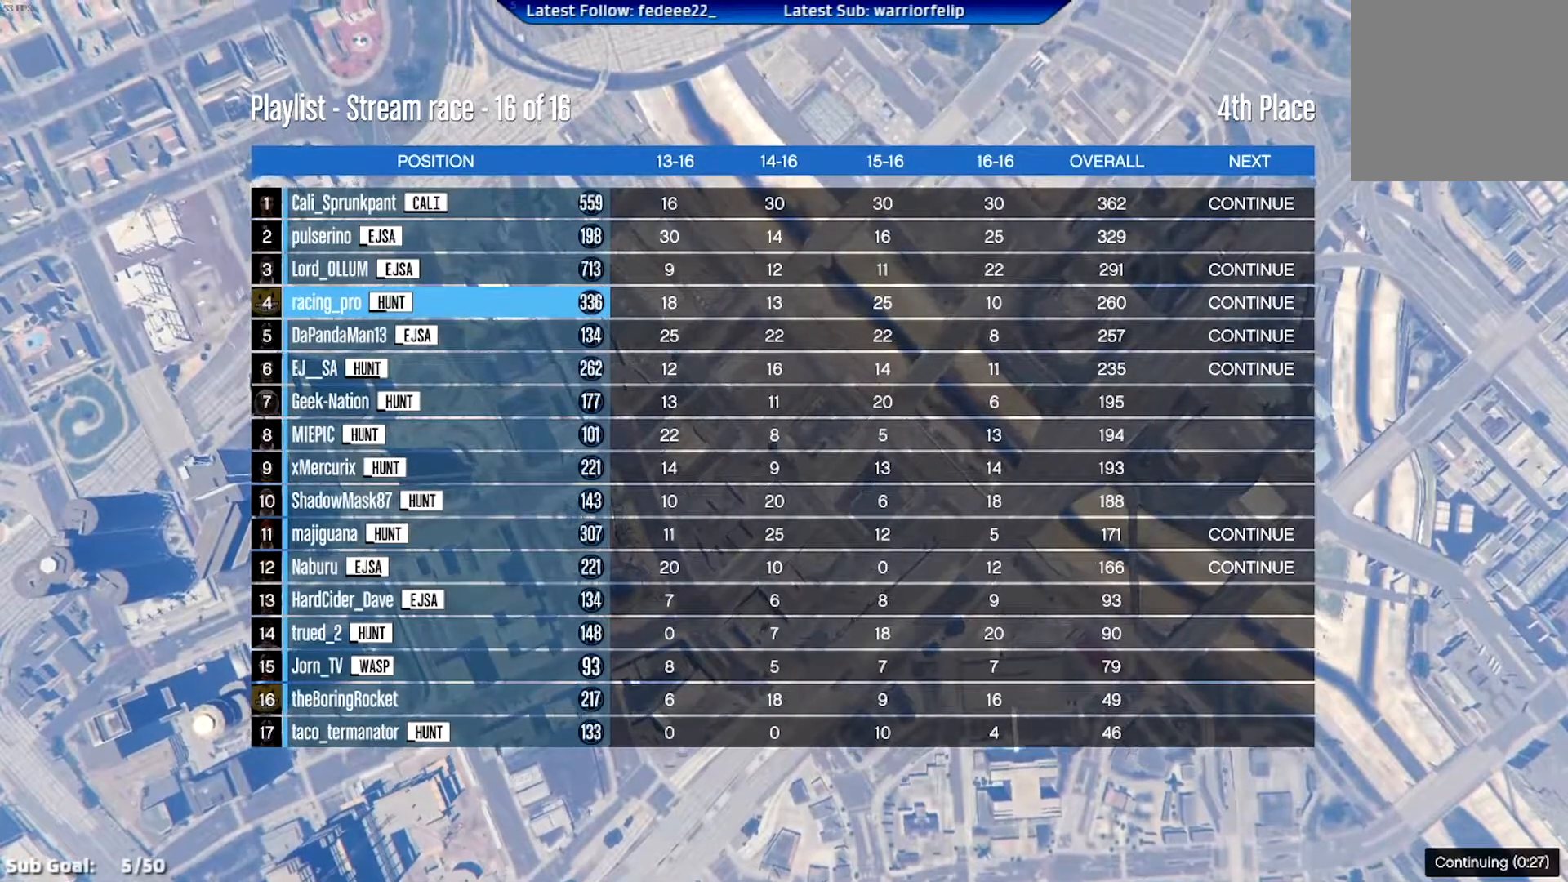
{"buttons": [], "left_stick": "center", "right_stick": "center", "events": []}
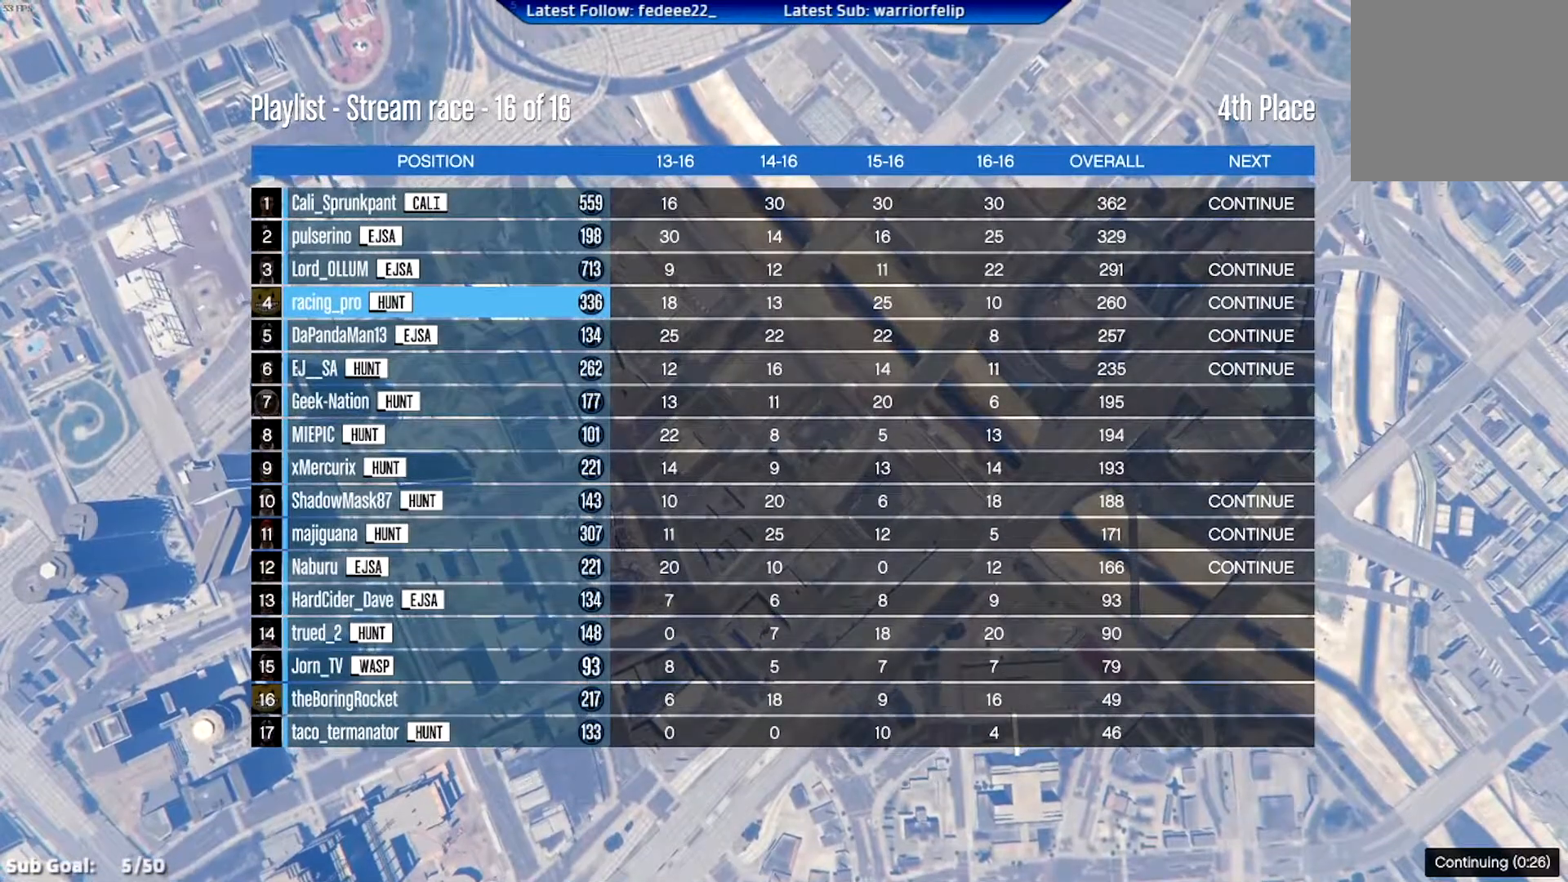
{"buttons": [], "left_stick": "center", "right_stick": "center", "events": []}
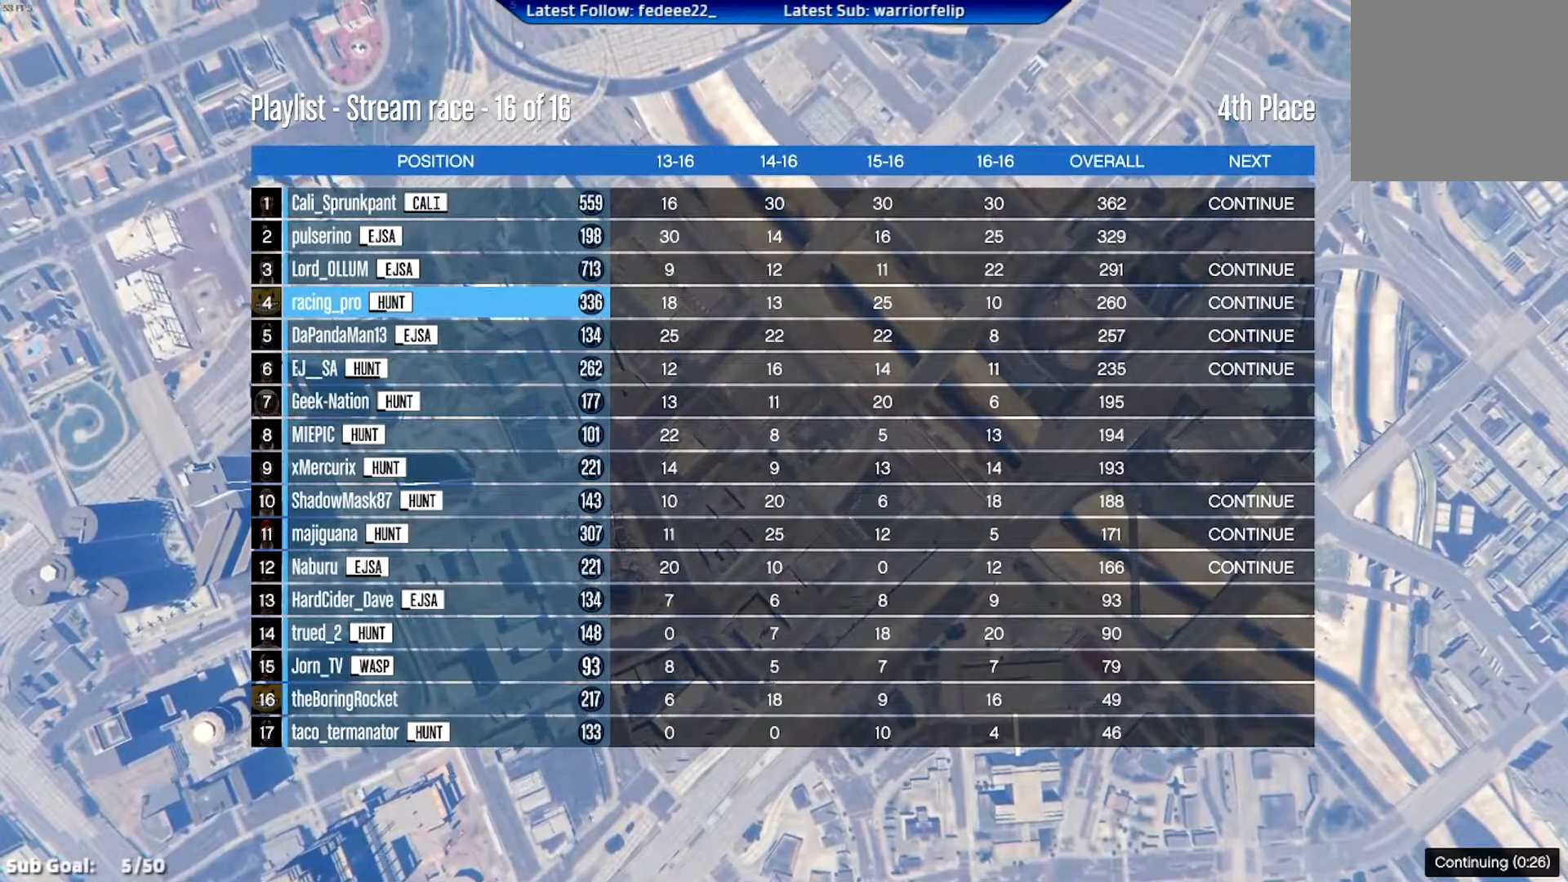
{"buttons": [], "left_stick": "center", "right_stick": "center", "events": []}
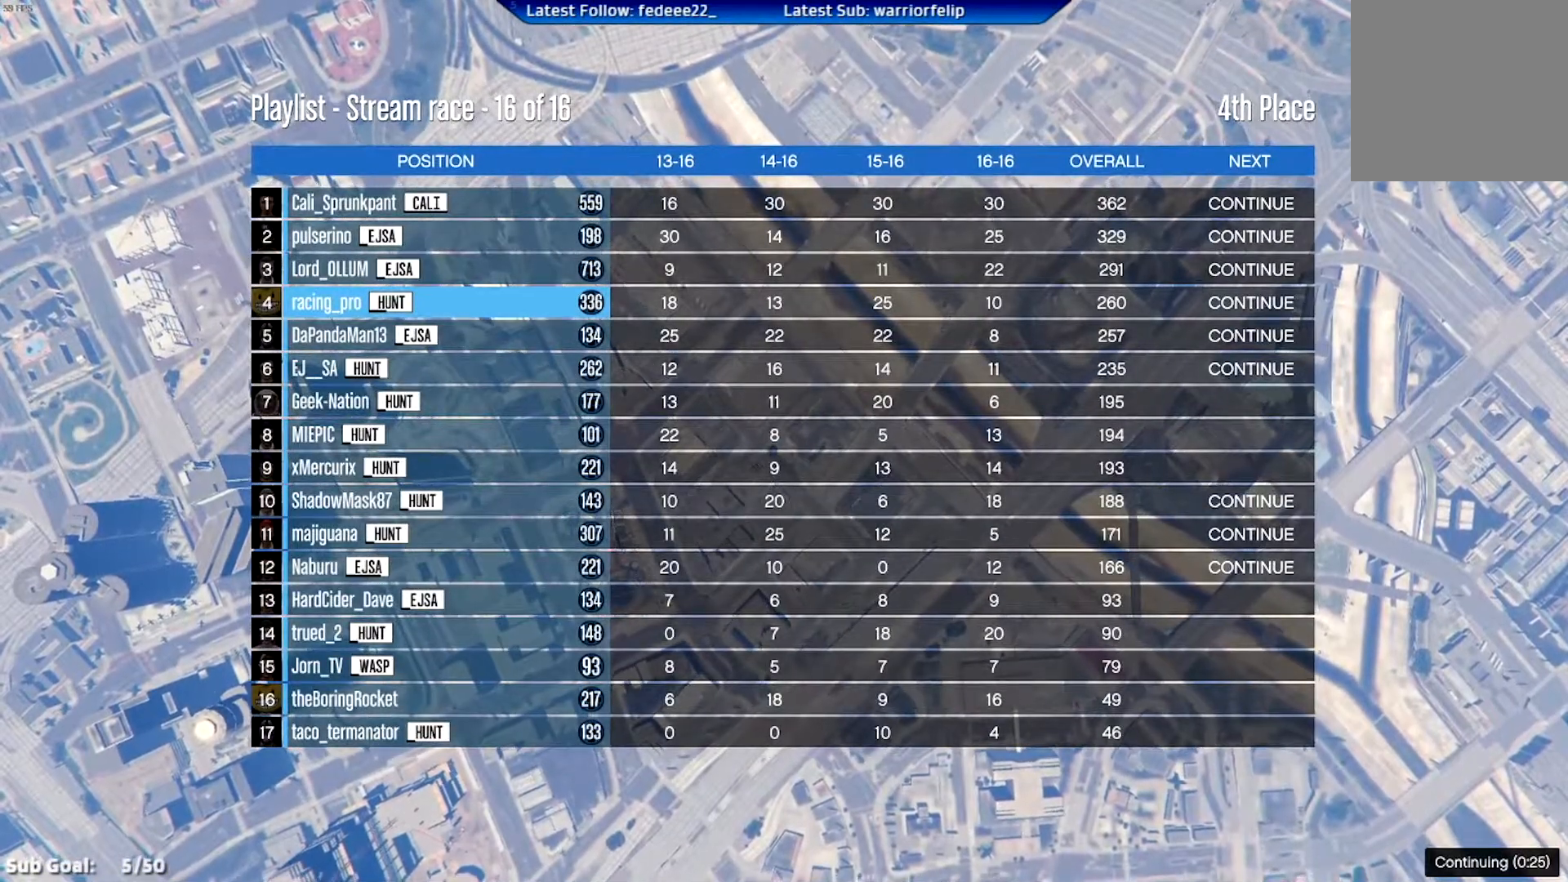
{"buttons": [], "left_stick": "center", "right_stick": "center", "events": []}